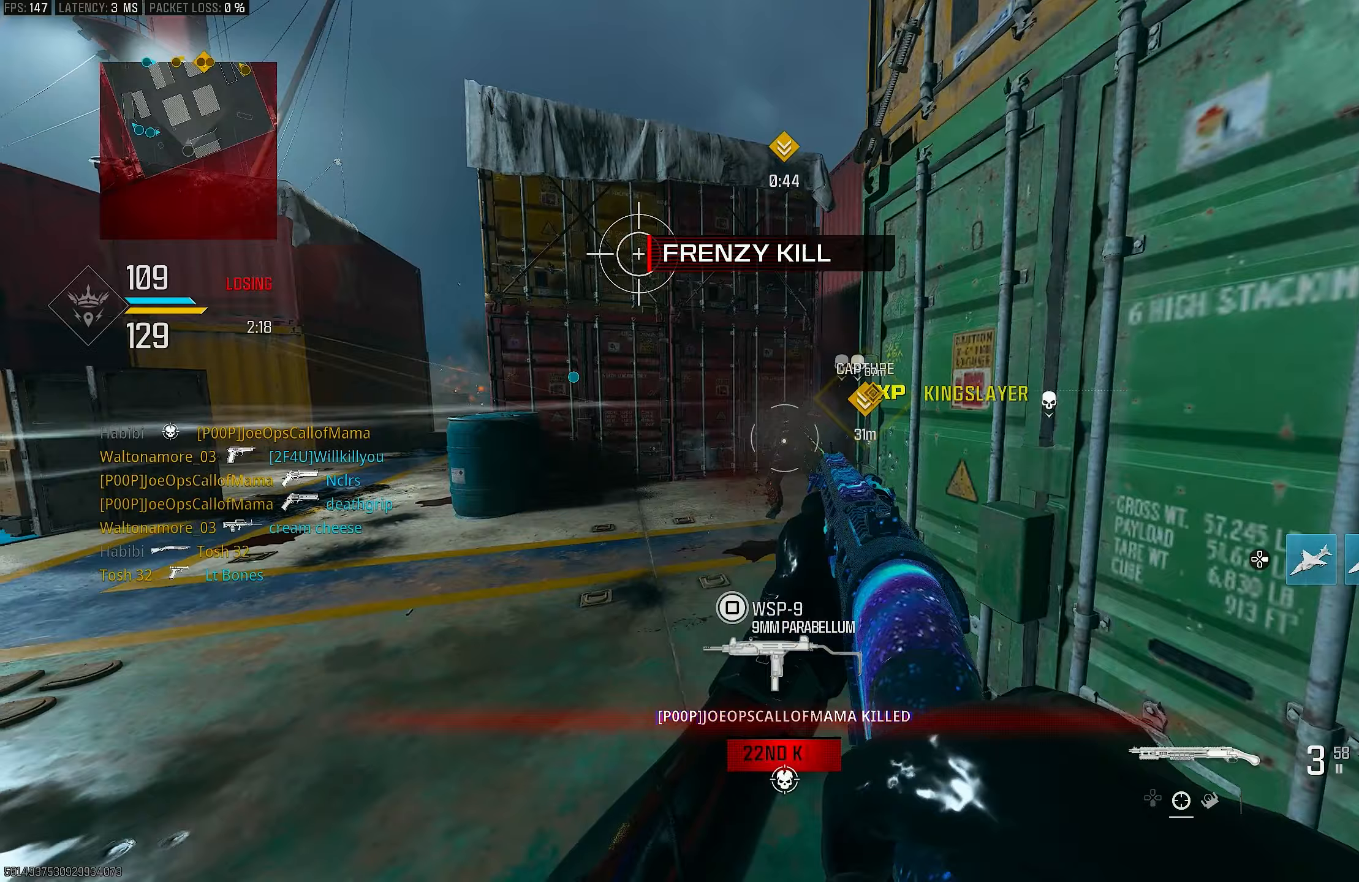
Gameplay with a controller (PlayStation layout); each line is a JSON object with the inputs held at the frame after it. "events" lists button and stick changes between this image and that frame as [ms after this image, input, new state], when the widget could be followed in between.
{"buttons": [], "left_stick": "up-right", "right_stick": "center", "events": [[133, "right_stick", "up-right"], [233, "R1", "down"], [300, "right_stick", "down-left"], [333, "L1", "up"], [333, "R1", "up"], [400, "right_stick", "down"], [433, "left_stick", "up-right"], [500, "right_stick", "center"]]}
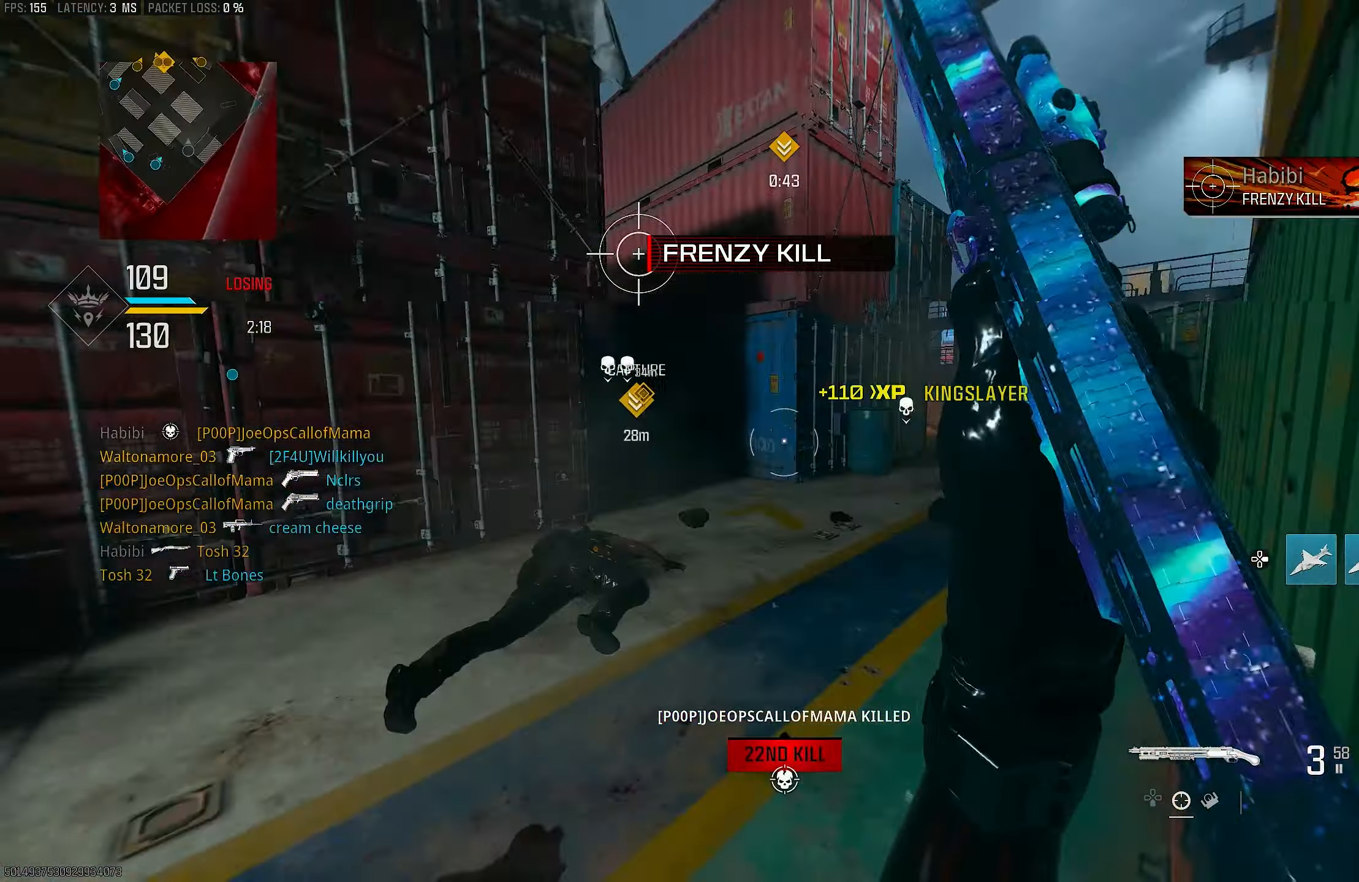
{"buttons": [], "left_stick": "up", "right_stick": "center", "events": [[33, "left_stick", "right"], [133, "right_stick", "down-left"], [233, "right_stick", "center"], [267, "left_stick", "up"]]}
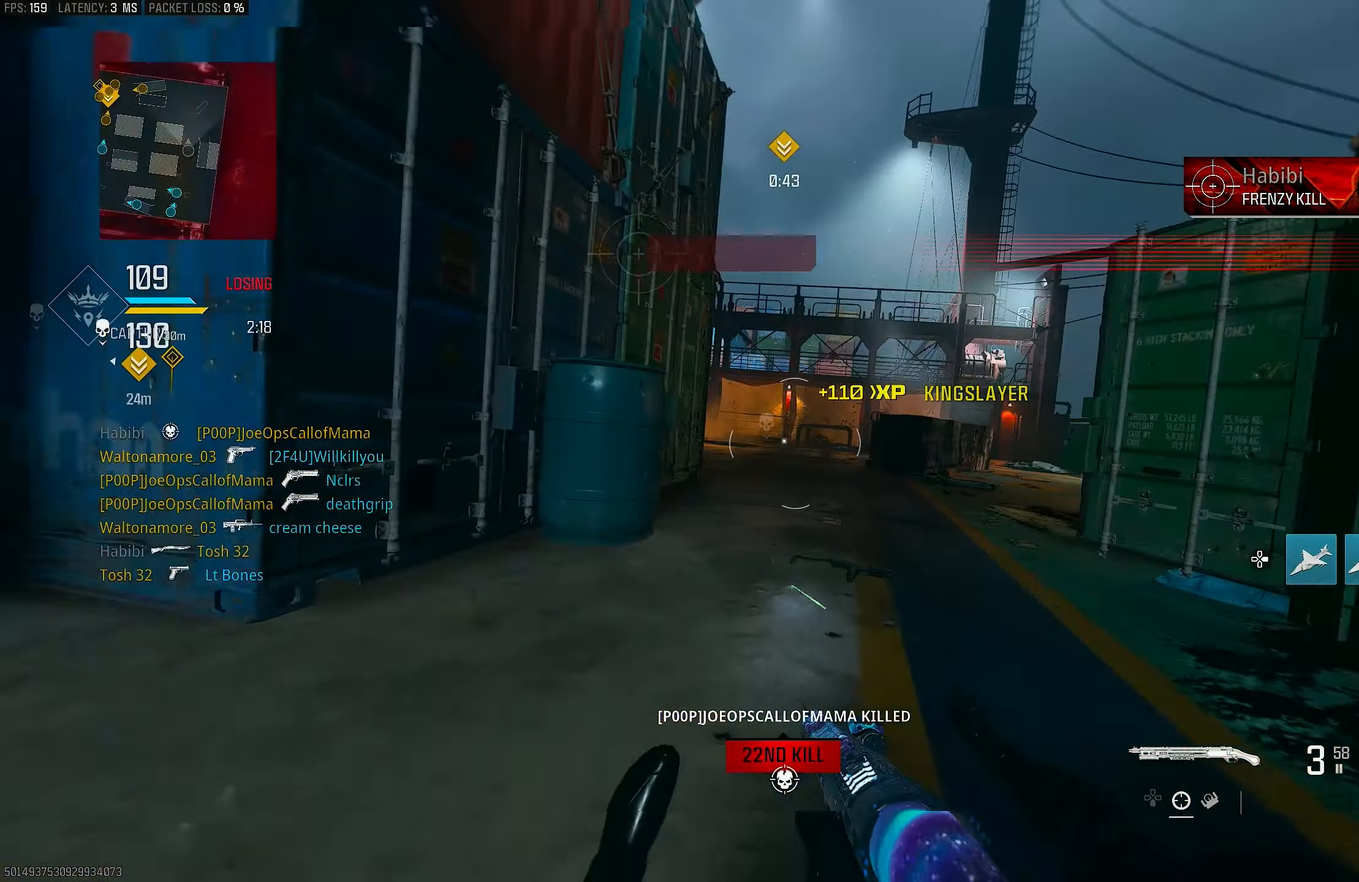
{"buttons": [], "left_stick": "up", "right_stick": "center", "events": [[33, "right_stick", "right"], [267, "right_stick", "center"], [367, "R3", "down"], [433, "R3", "up"]]}
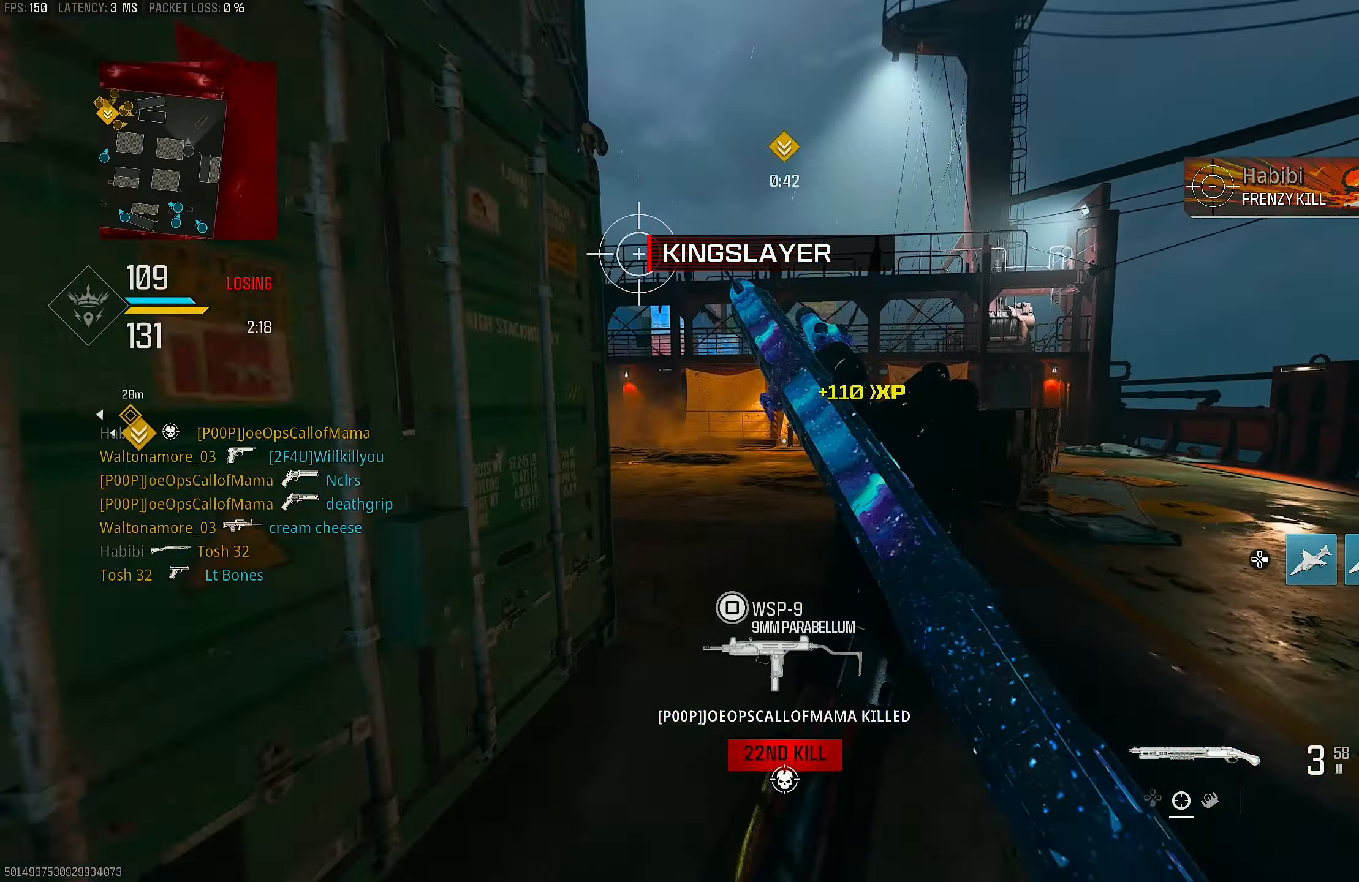
{"buttons": ["TRIANGLE"], "left_stick": "up", "right_stick": "center", "events": [[67, "left_stick", "up-right"], [133, "R3", "down"], [200, "CROSS", "down"], [267, "R3", "up"], [300, "CROSS", "up"], [367, "left_stick", "up"], [400, "L3", "down"], [400, "right_stick", "up-right"], [467, "right_stick", "center"], [500, "L3", "up"], [500, "TRIANGLE", "down"]]}
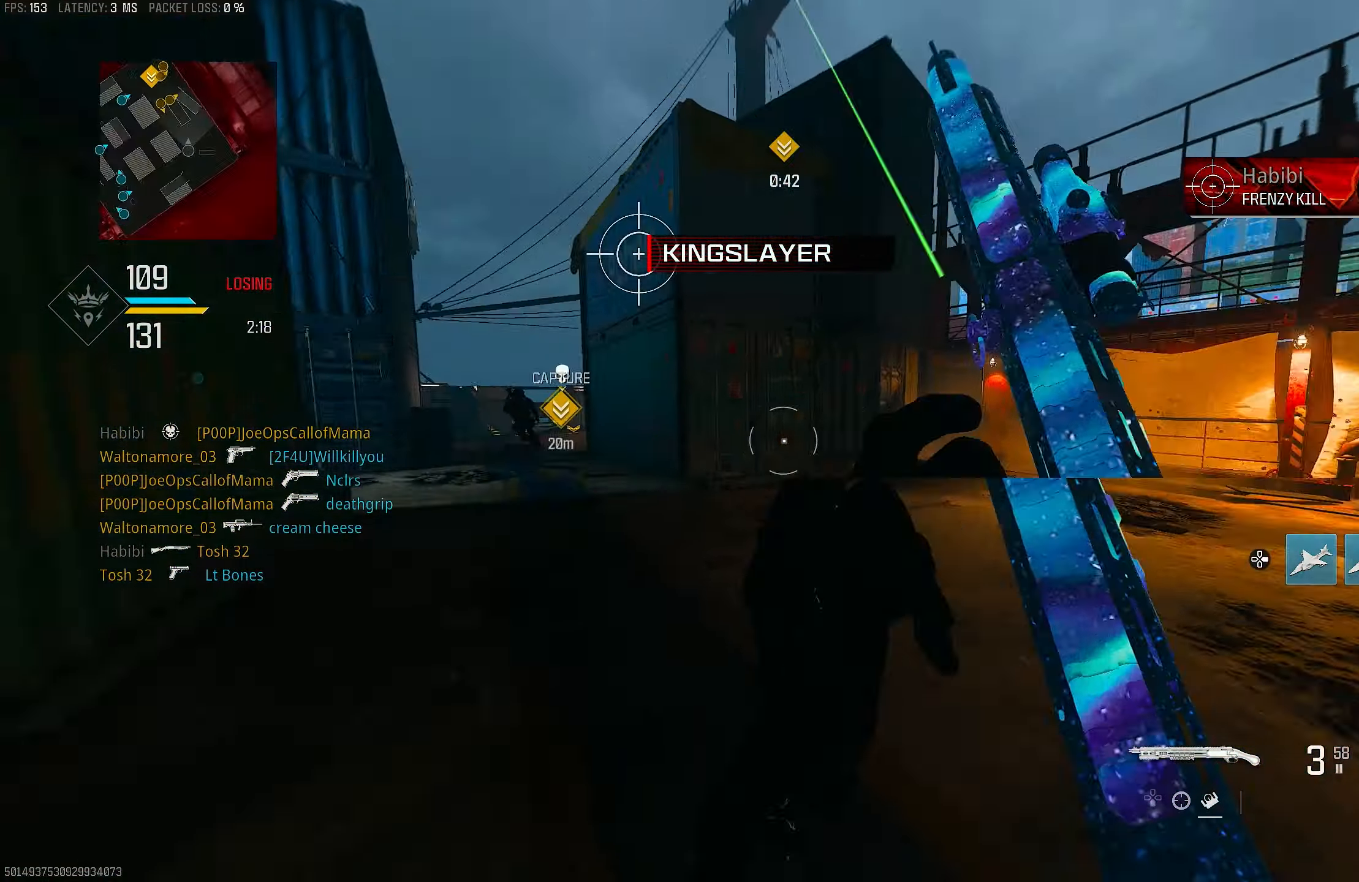
{"buttons": [], "left_stick": "up", "right_stick": "left", "events": [[100, "TRIANGLE", "up"], [167, "TRIANGLE", "down"], [200, "TRIANGLE", "up"], [467, "right_stick", "left"]]}
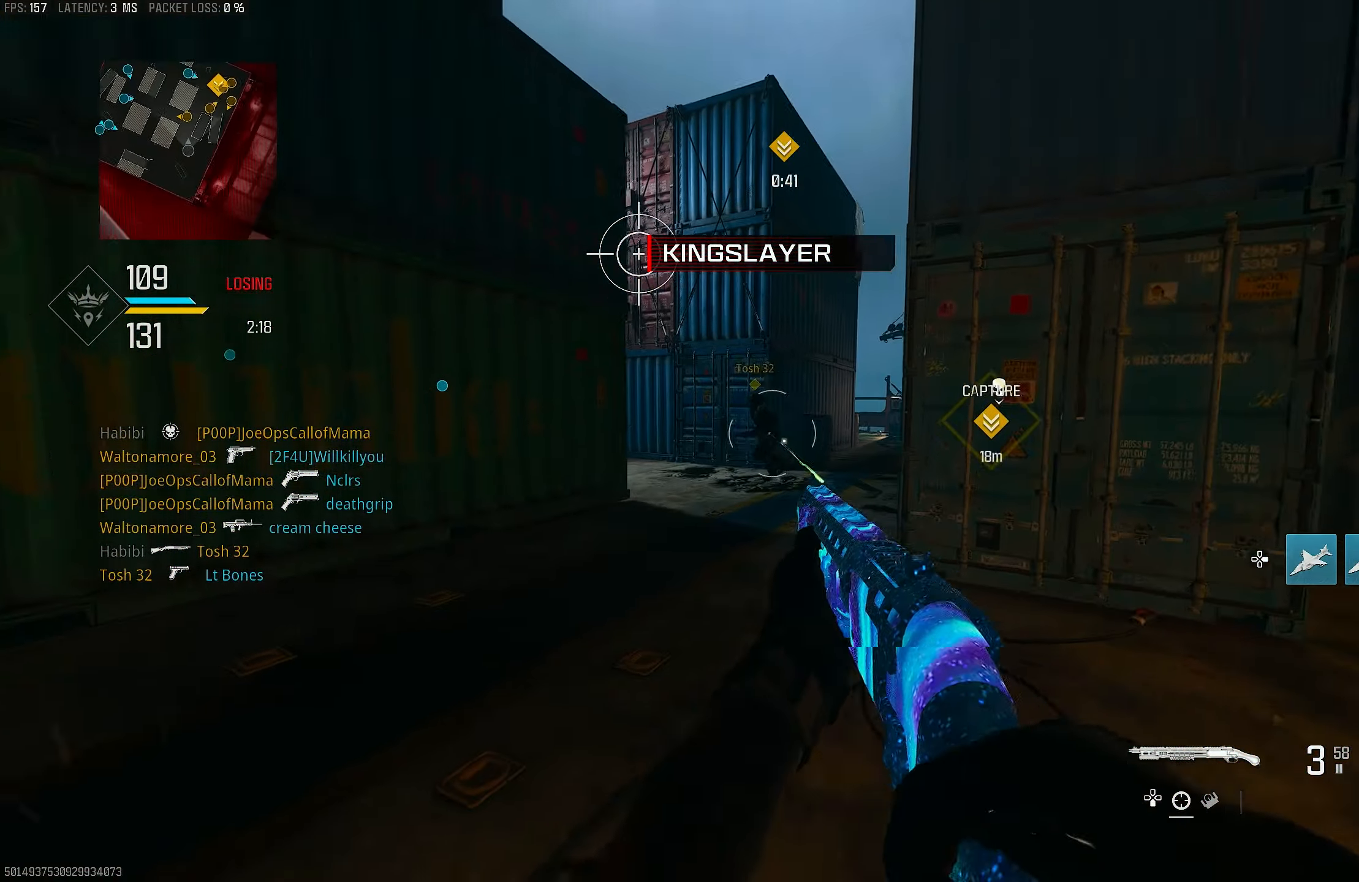
{"buttons": ["CROSS", "R3"], "left_stick": "up-right", "right_stick": "center", "events": [[233, "right_stick", "up-left"], [267, "left_stick", "up-right"], [400, "R3", "down"], [400, "right_stick", "center"], [467, "CROSS", "down"]]}
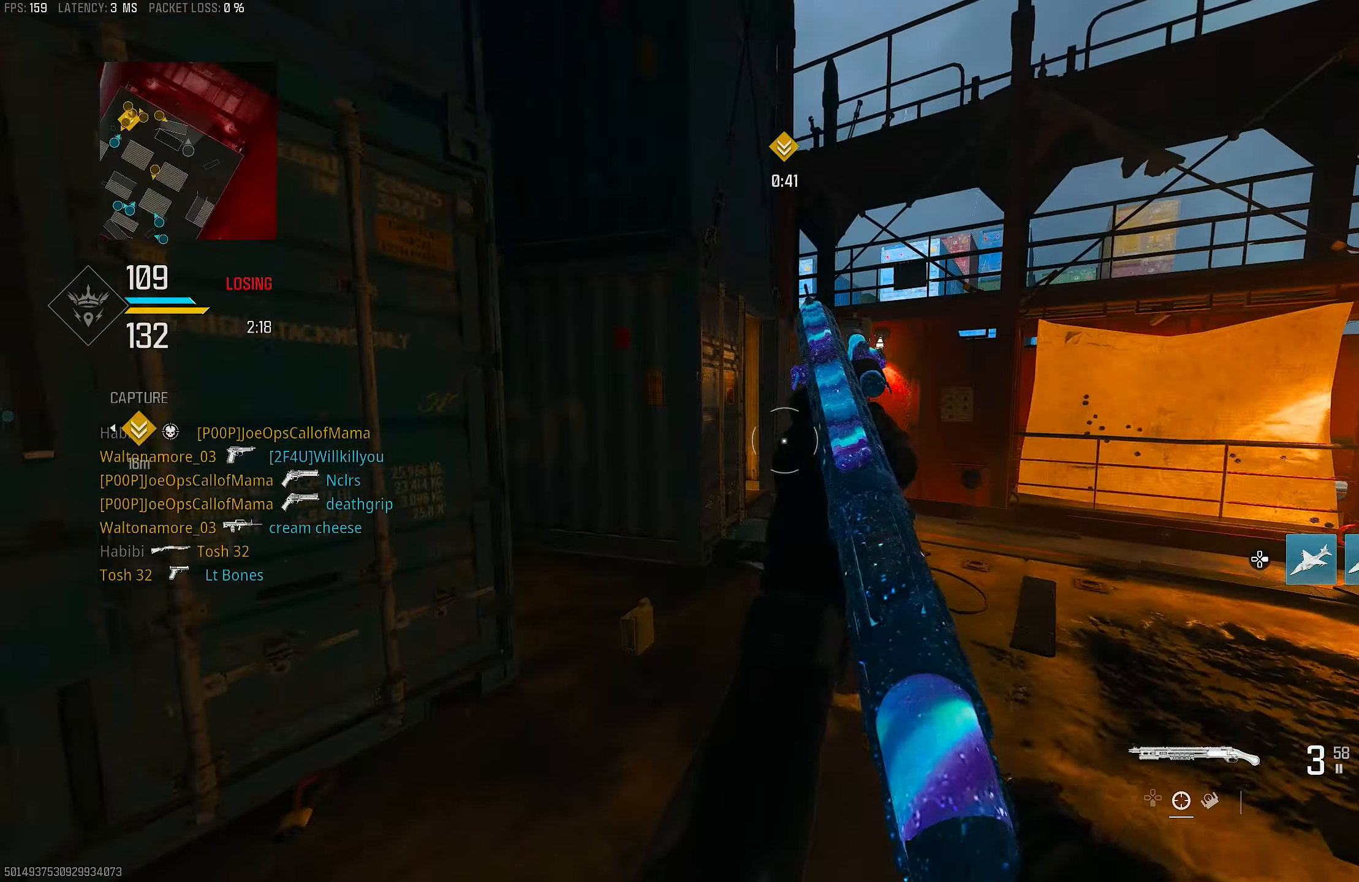
{"buttons": [], "left_stick": "up-right", "right_stick": "right", "events": [[67, "L1", "down"], [67, "R3", "up"], [67, "right_stick", "left"], [100, "CROSS", "up"], [133, "left_stick", "left"], [200, "right_stick", "center"], [300, "L1", "up"], [300, "left_stick", "up-right"], [333, "right_stick", "right"]]}
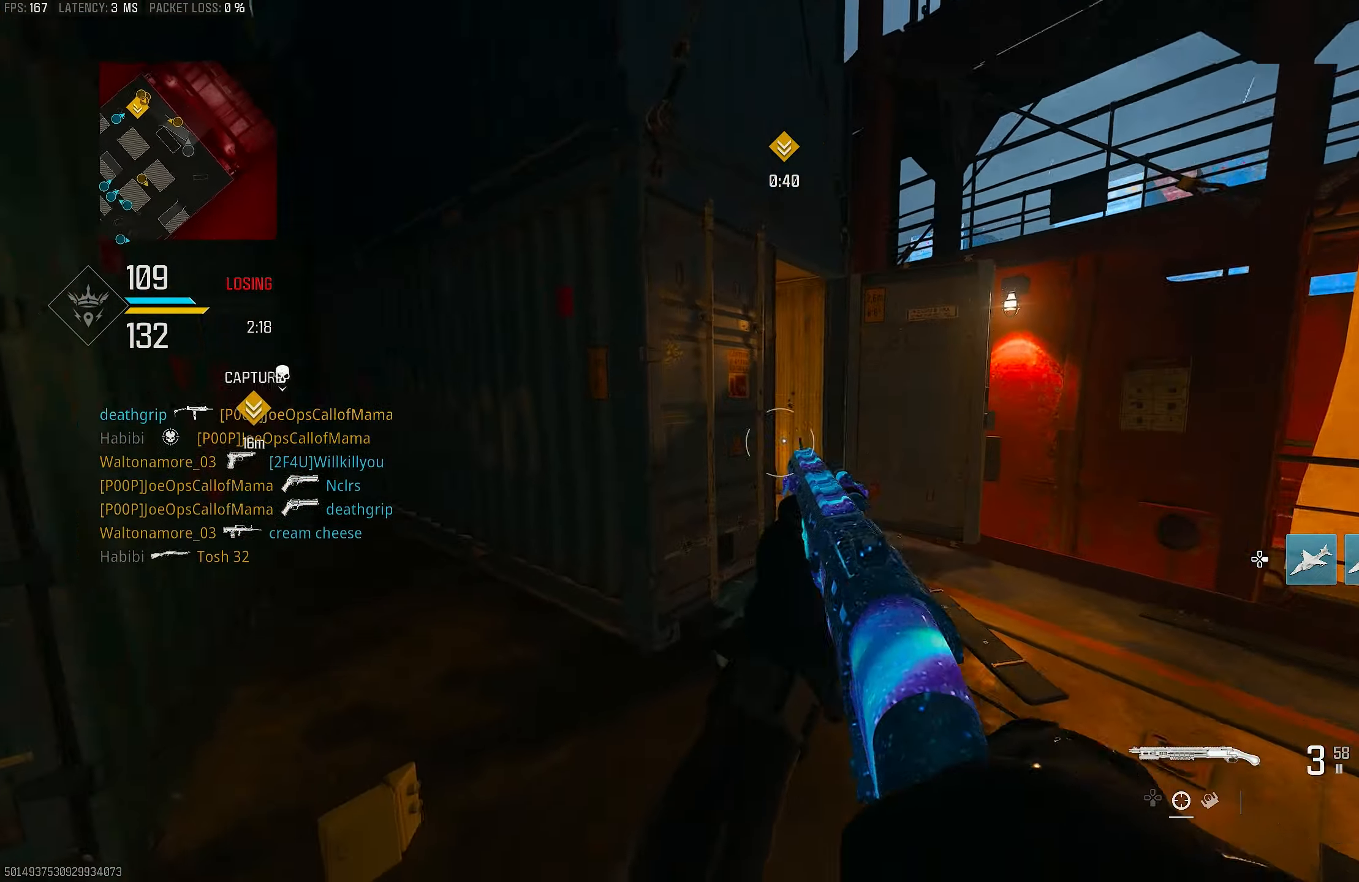
{"buttons": [], "left_stick": "right", "right_stick": "center", "events": [[67, "left_stick", "right"], [167, "right_stick", "center"], [333, "left_stick", "up"], [367, "L3", "down"], [467, "L3", "up"], [500, "left_stick", "right"]]}
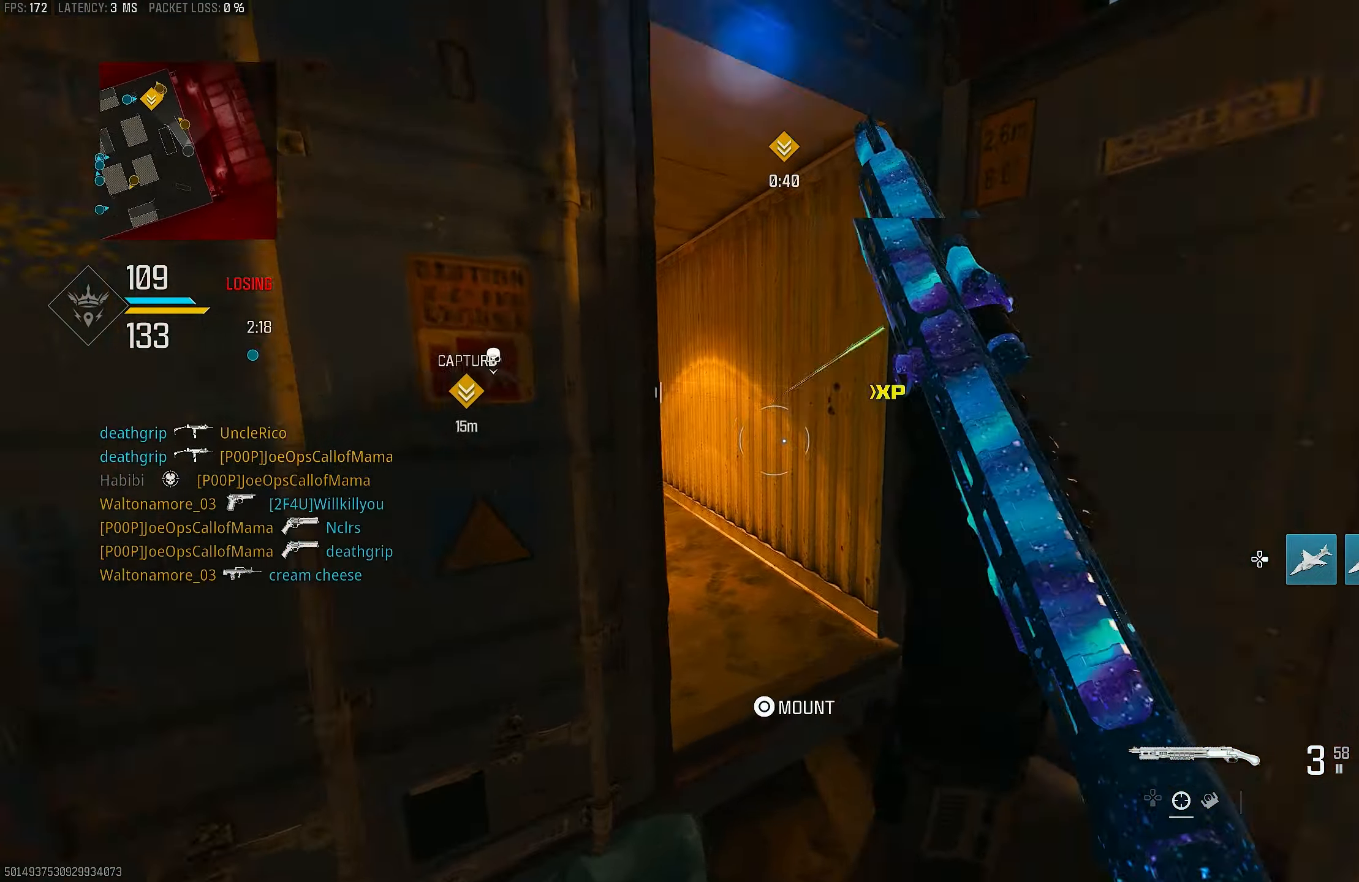
{"buttons": [], "left_stick": "up-right", "right_stick": "center", "events": [[67, "right_stick", "left"], [200, "right_stick", "center"], [267, "left_stick", "up"], [300, "L3", "down"], [400, "L3", "up"], [400, "left_stick", "center"], [400, "right_stick", "left"], [467, "left_stick", "up-right"], [500, "right_stick", "center"]]}
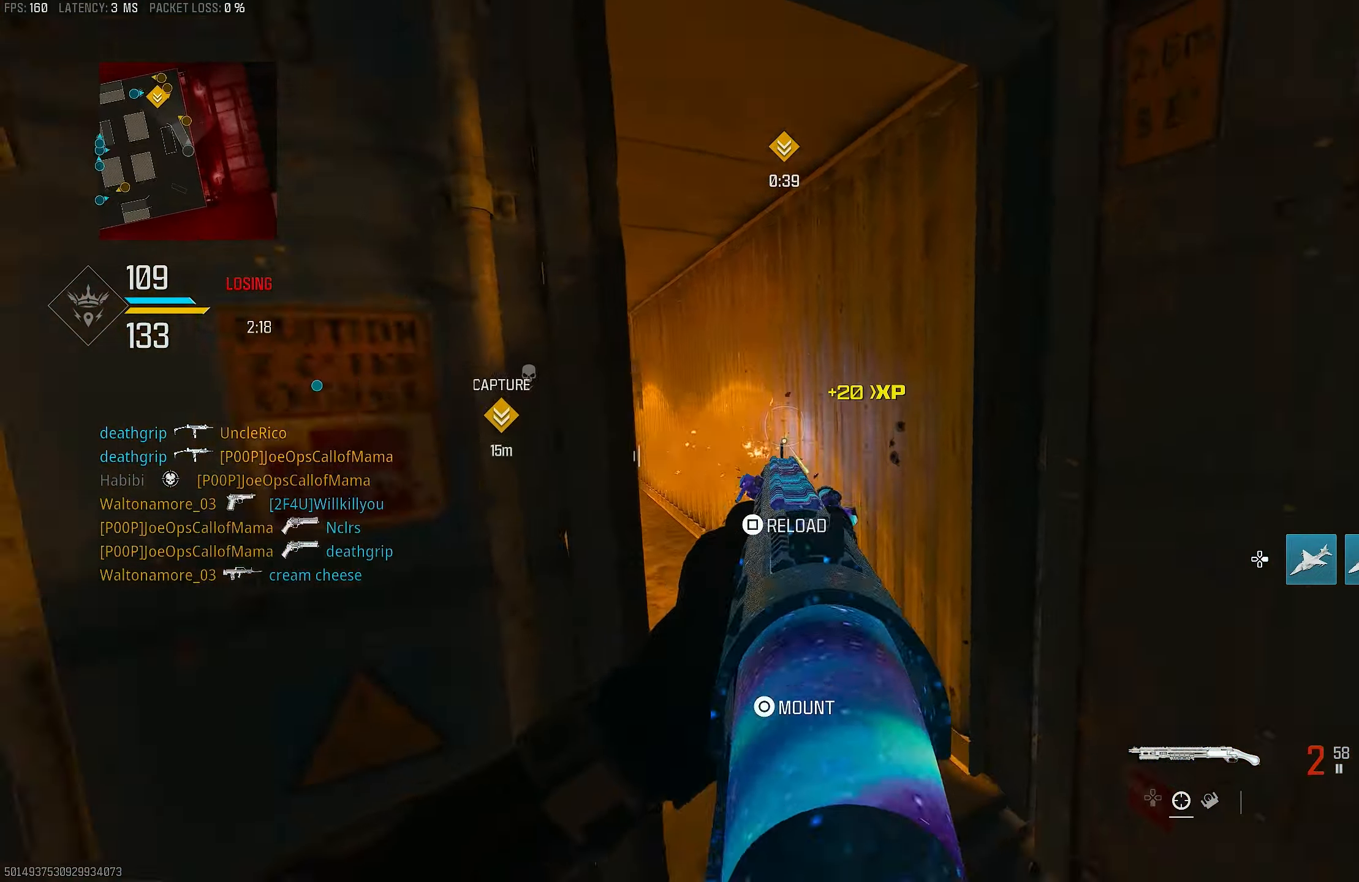
{"buttons": ["L1"], "left_stick": "down", "right_stick": "left", "events": [[67, "left_stick", "up"], [133, "L1", "down"], [133, "right_stick", "left"], [200, "right_stick", "center"], [233, "left_stick", "up-left"], [367, "left_stick", "down-left"], [433, "left_stick", "down"], [467, "right_stick", "left"]]}
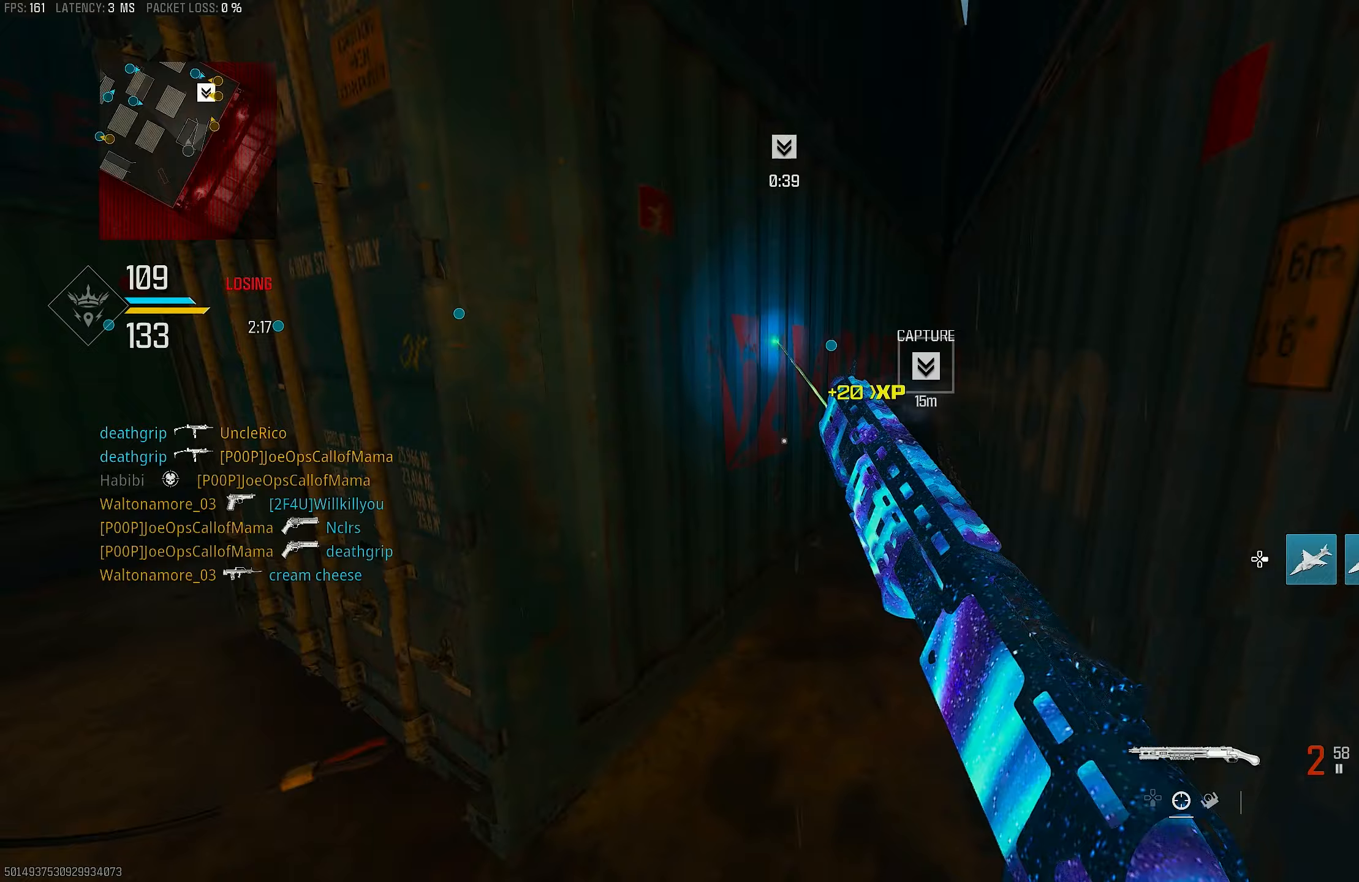
{"buttons": [], "left_stick": "up-left", "right_stick": "left", "events": [[67, "R1", "down"], [67, "right_stick", "center"], [100, "L1", "up"], [167, "left_stick", "down-left"], [233, "R1", "up"], [233, "SQUARE", "down"], [267, "left_stick", "left"], [333, "SQUARE", "up"], [333, "right_stick", "left"], [367, "left_stick", "up-left"]]}
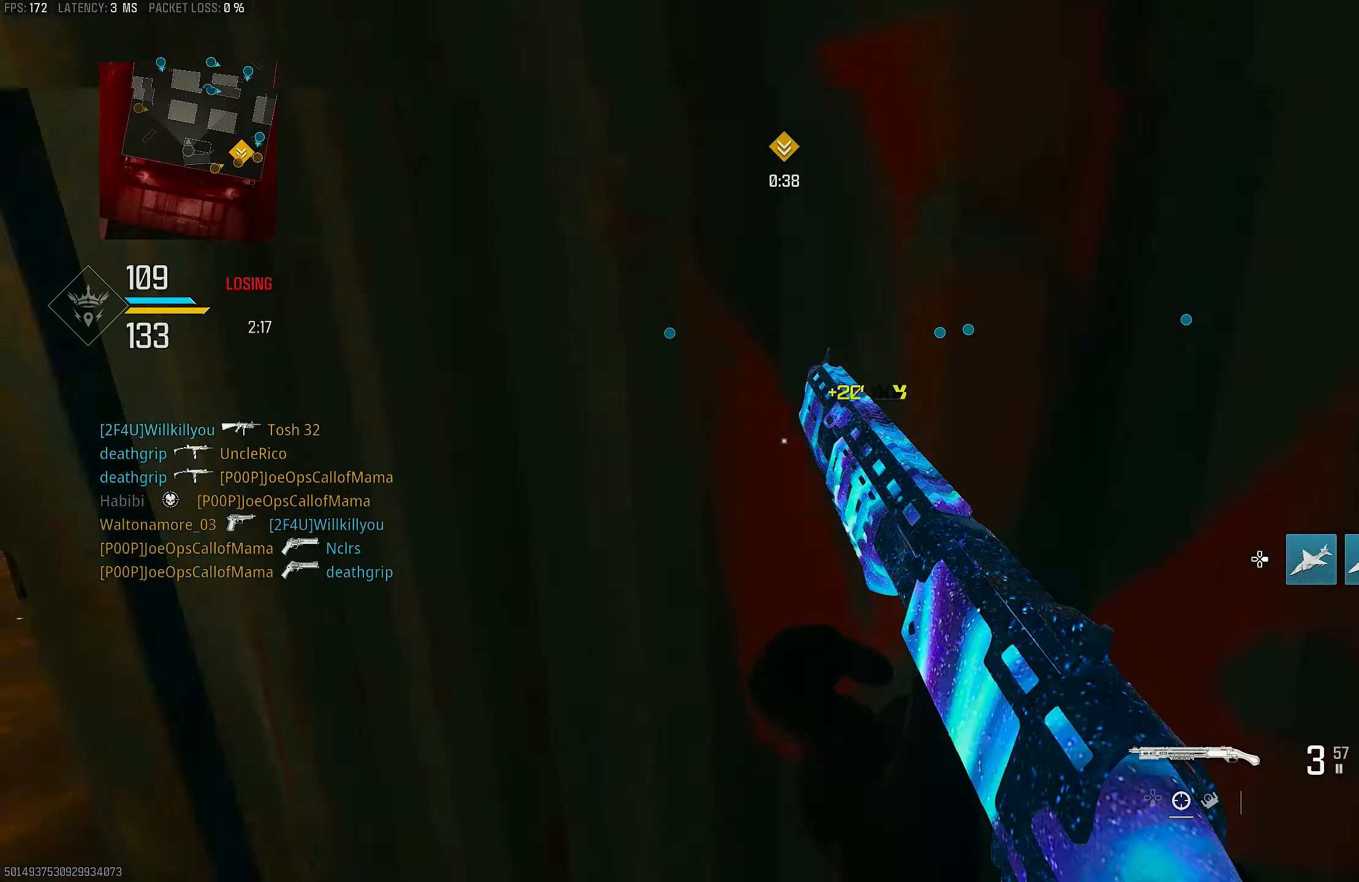
{"buttons": [], "left_stick": "up-right", "right_stick": "left", "events": [[33, "right_stick", "center"], [267, "left_stick", "up"], [383, "left_stick", "up-right"], [467, "right_stick", "left"]]}
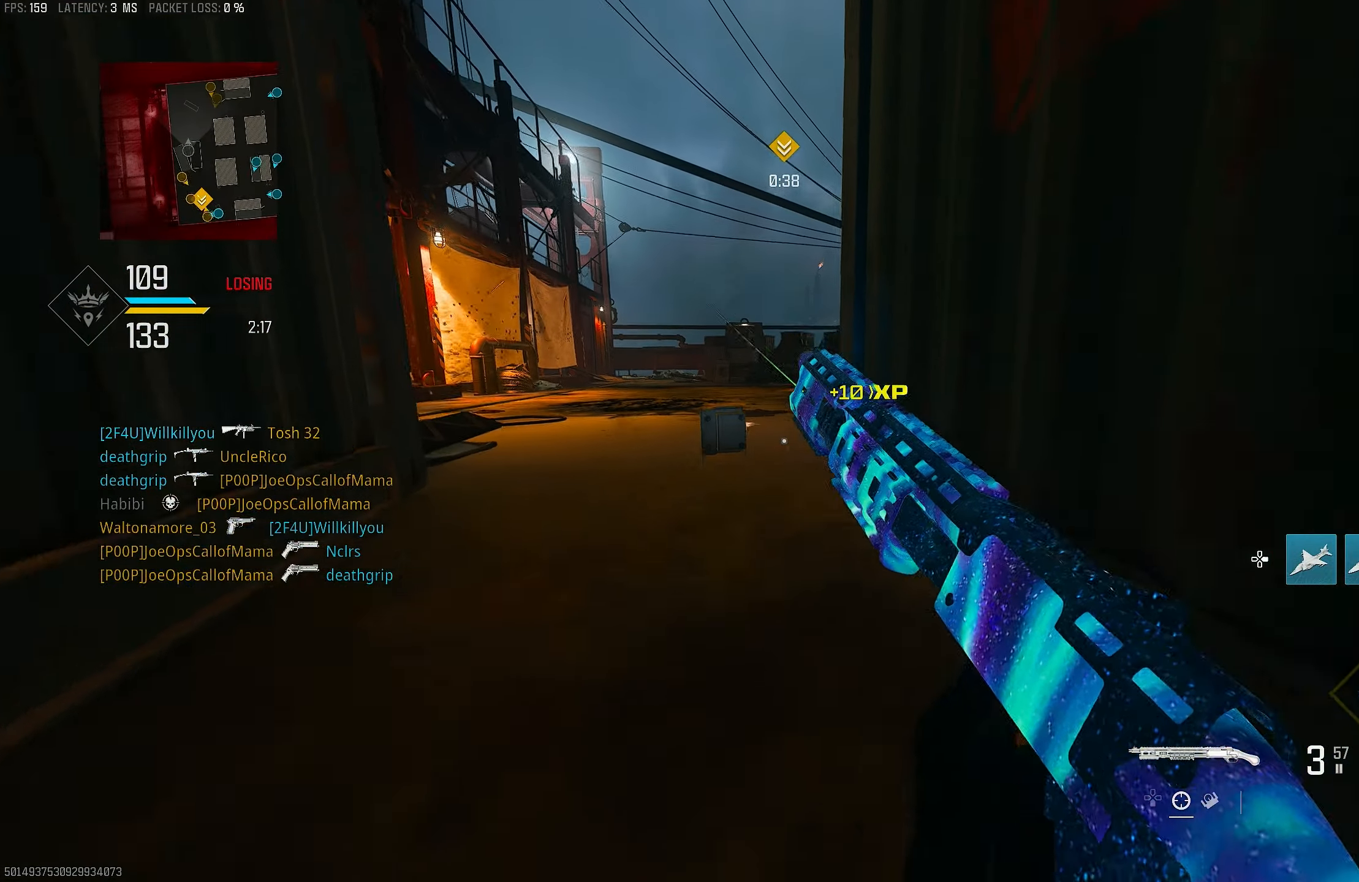
{"buttons": [], "left_stick": "down", "right_stick": "center", "events": [[67, "R3", "down"], [233, "left_stick", "down-right"], [333, "right_stick", "center"], [433, "R3", "up"], [433, "left_stick", "down"], [433, "right_stick", "left"], [500, "right_stick", "center"]]}
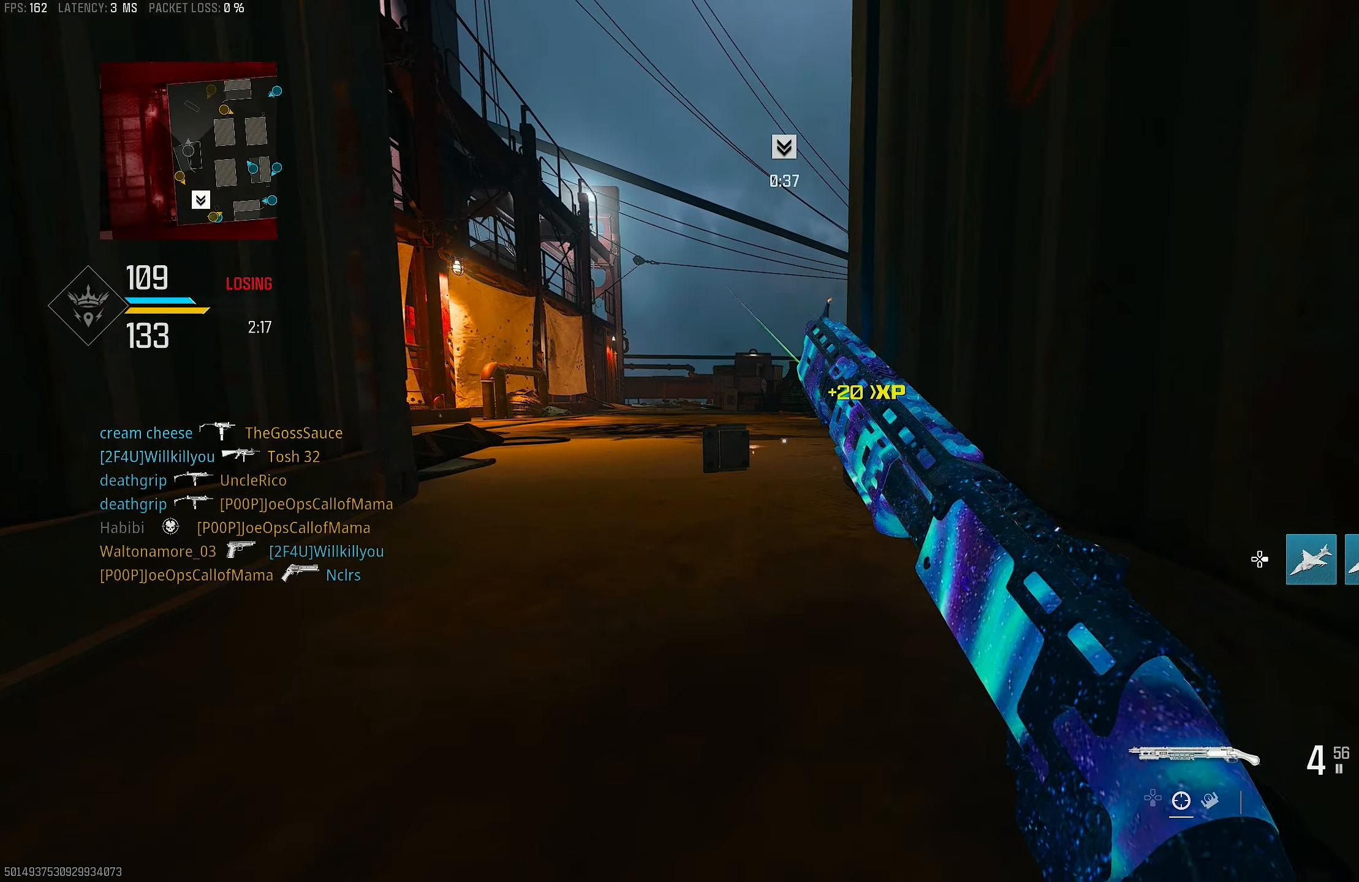
{"buttons": [], "left_stick": "center", "right_stick": "center", "events": [[33, "left_stick", "center"]]}
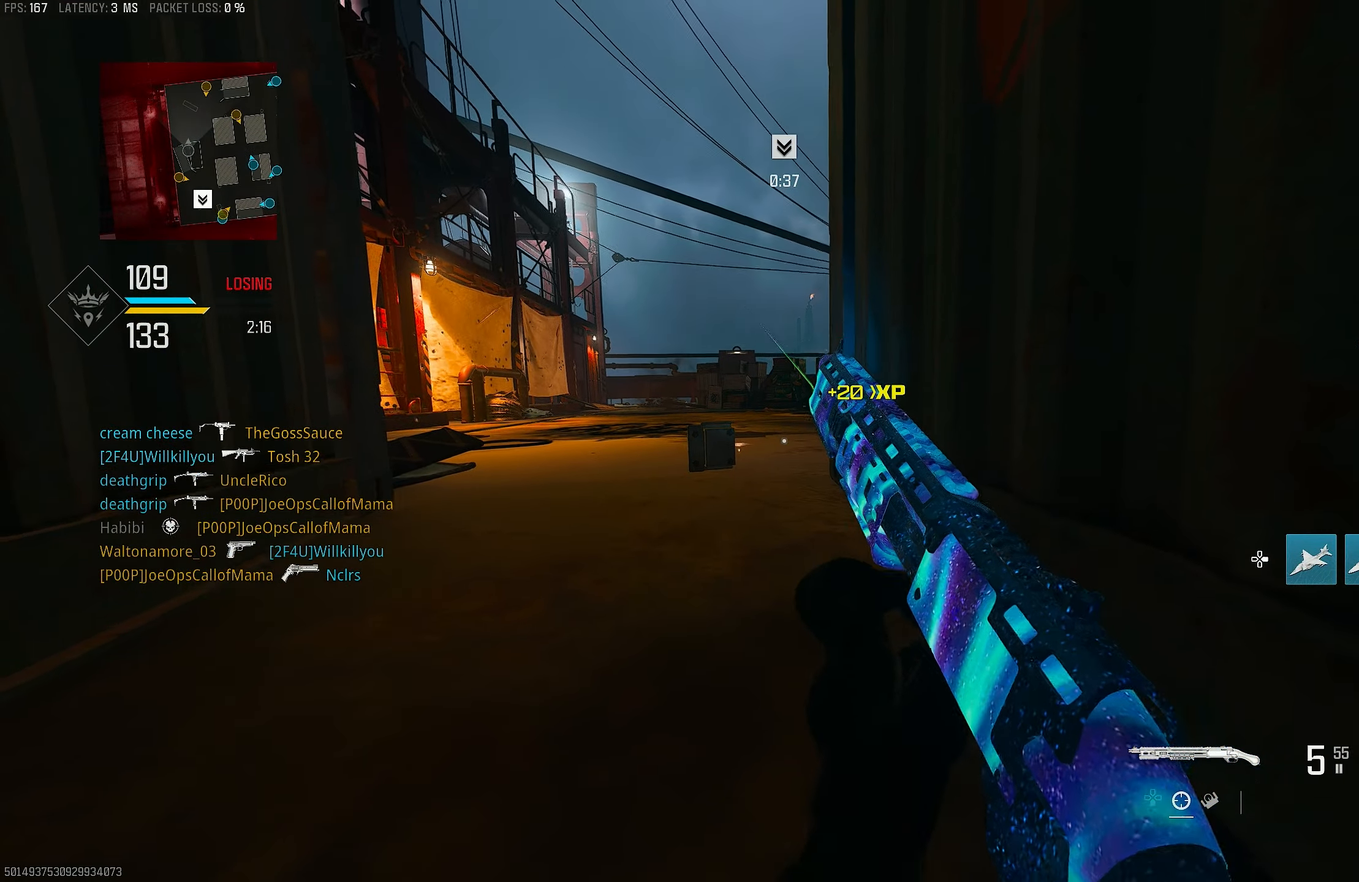
{"buttons": [], "left_stick": "center", "right_stick": "center", "events": []}
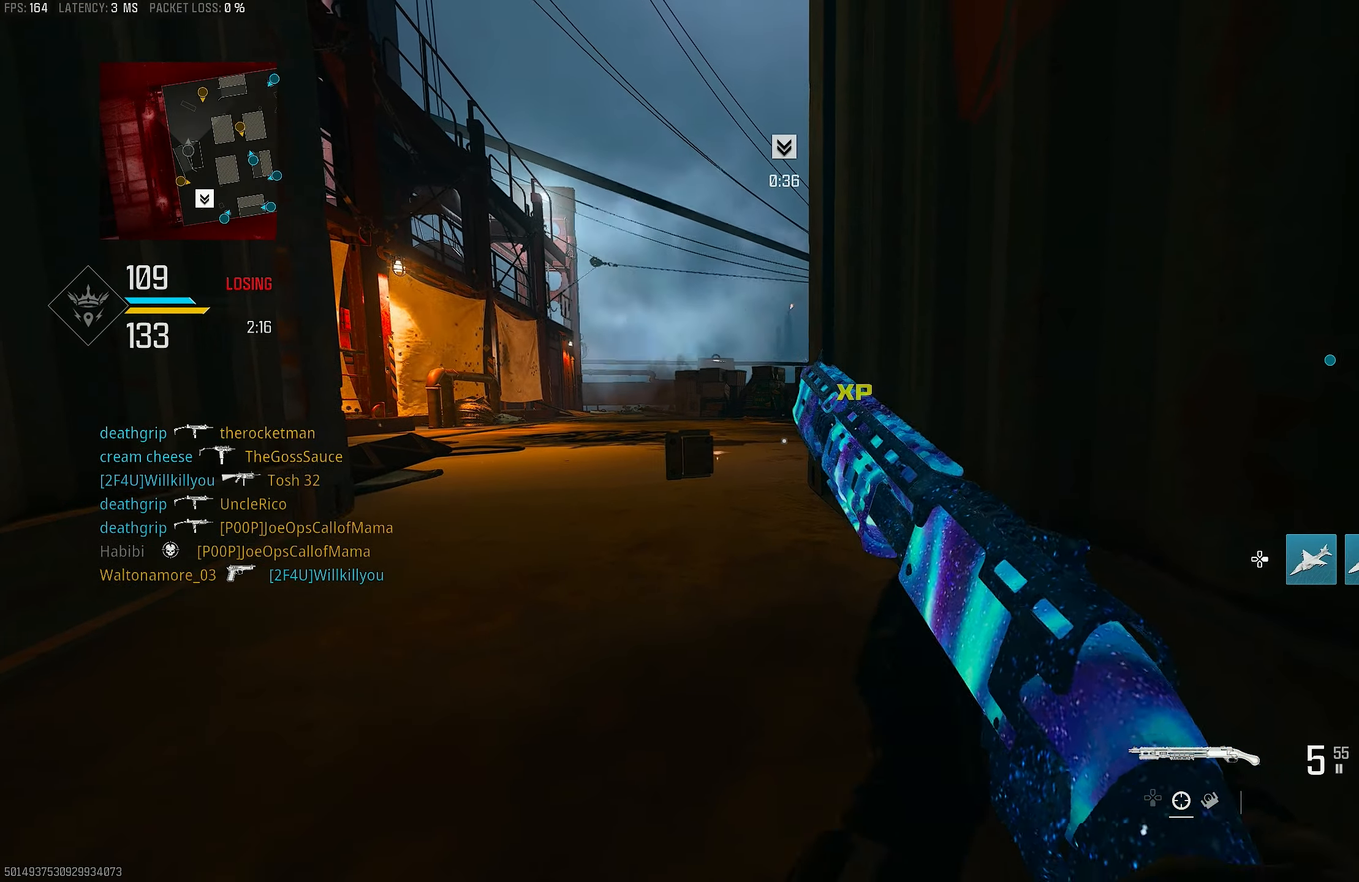
{"buttons": [], "left_stick": "center", "right_stick": "center", "events": []}
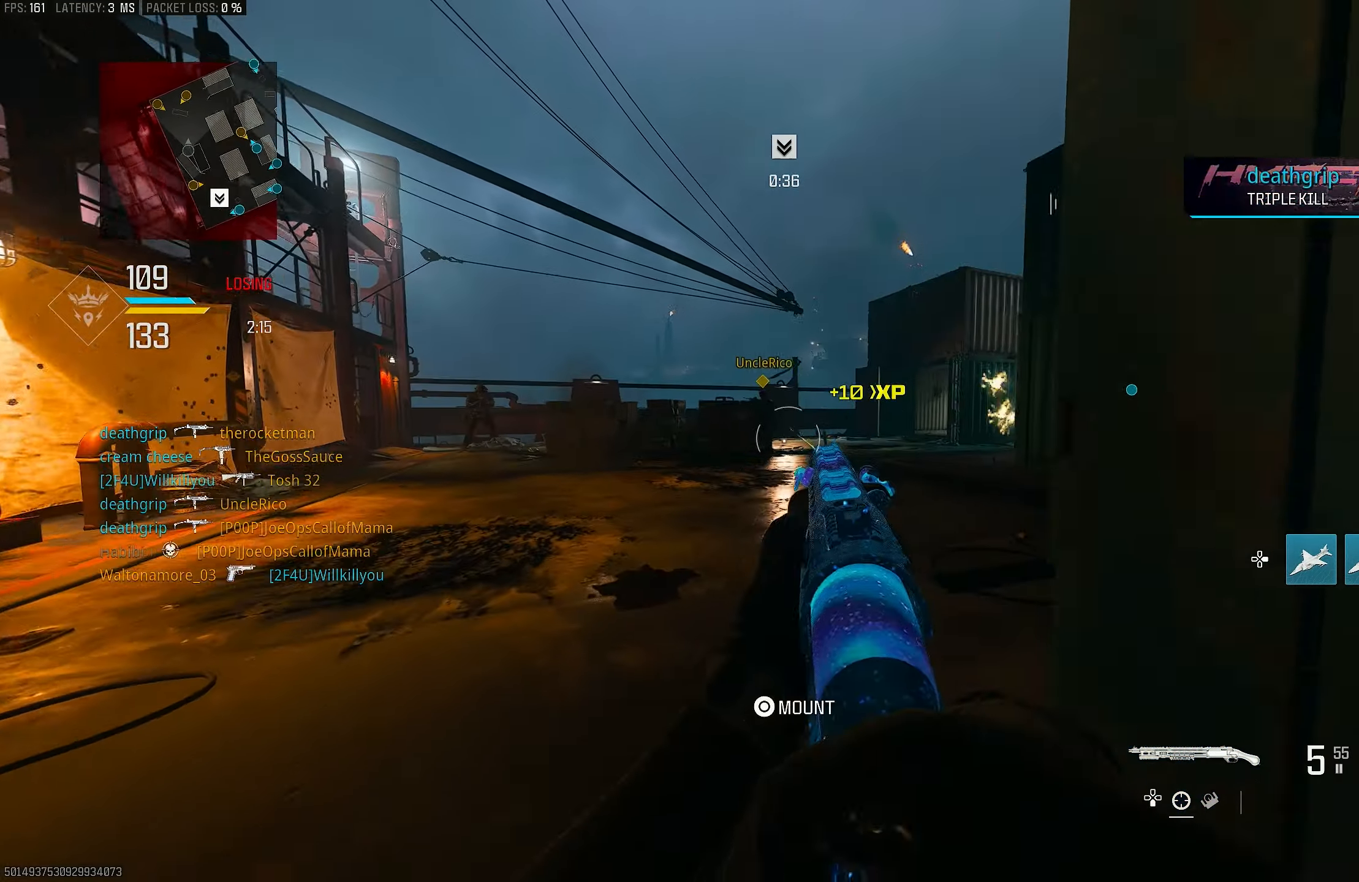
{"buttons": ["L1"], "left_stick": "up-left", "right_stick": "right", "events": [[100, "TRIANGLE", "down"], [133, "TRIANGLE", "up"], [233, "TRIANGLE", "down"], [233, "left_stick", "up-right"], [267, "TRIANGLE", "up"], [333, "L3", "down"], [367, "left_stick", "up-left"], [433, "L3", "up"], [433, "right_stick", "right"], [500, "L1", "down"]]}
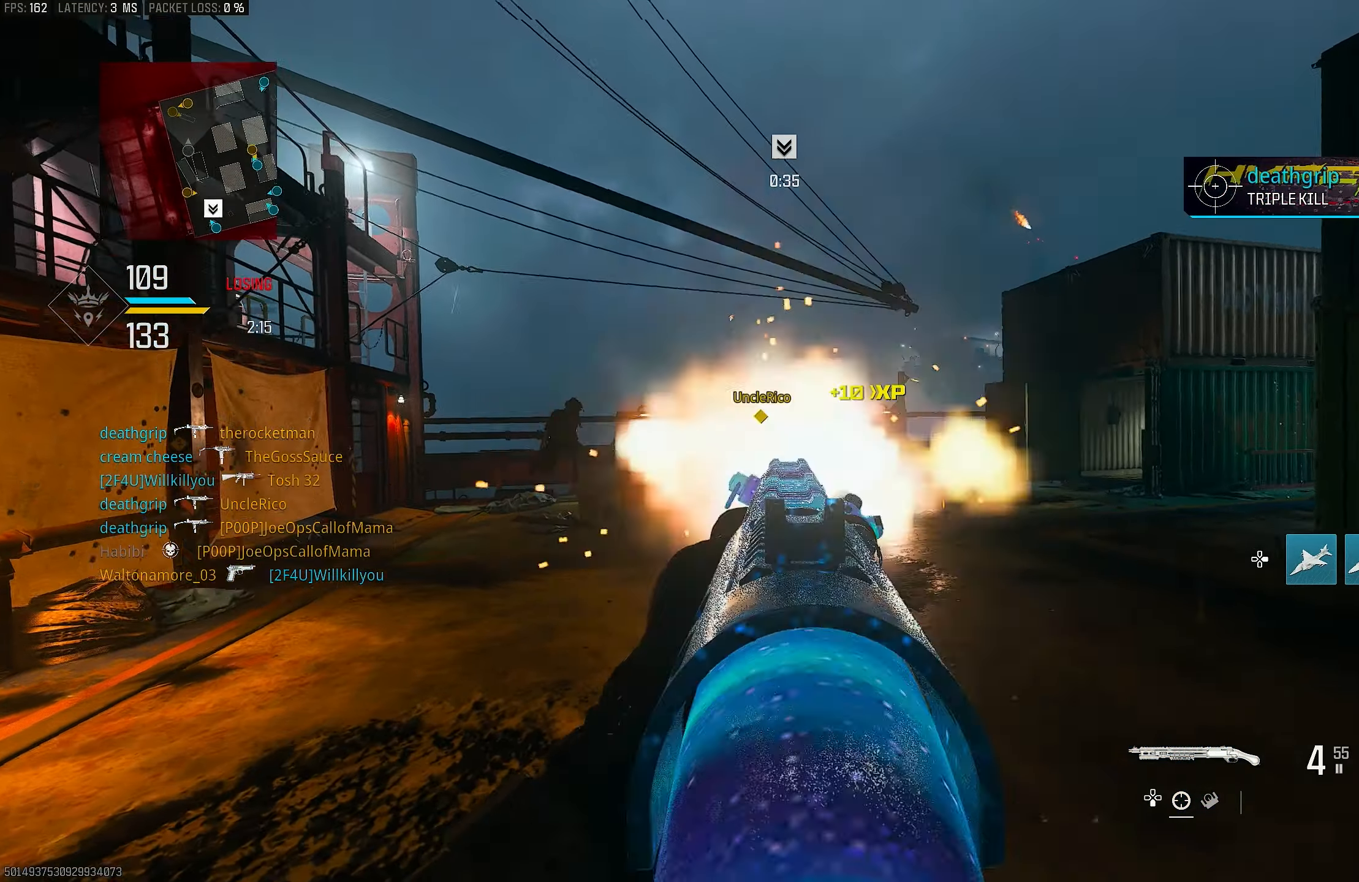
{"buttons": ["L1"], "left_stick": "up-left", "right_stick": "up-left", "events": [[167, "left_stick", "up"], [233, "right_stick", "center"], [333, "left_stick", "up-left"], [333, "right_stick", "up-left"]]}
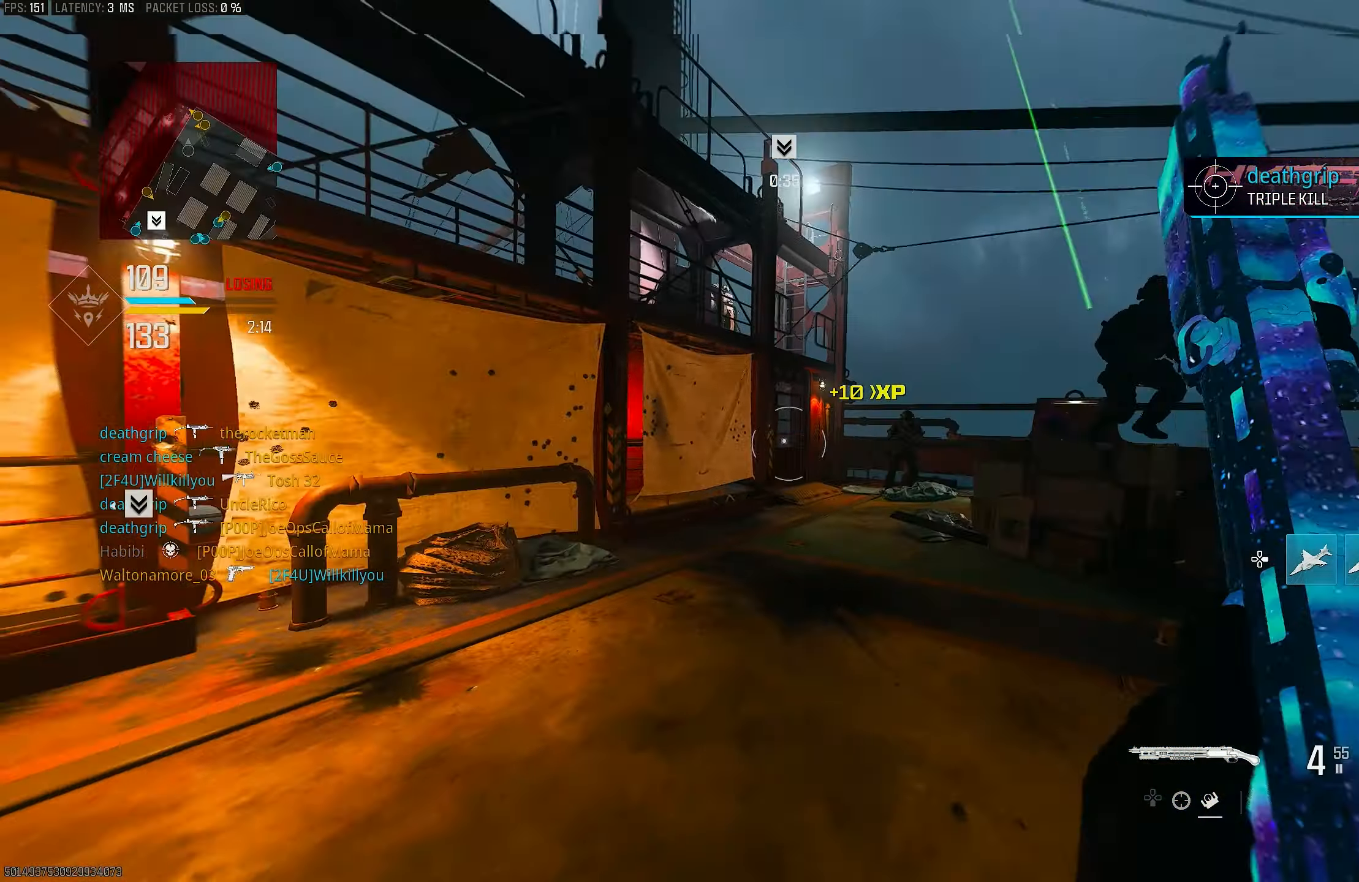
{"buttons": [], "left_stick": "up", "right_stick": "left", "events": [[100, "right_stick", "up"], [133, "R1", "down"], [200, "right_stick", "center"], [233, "L1", "up"], [233, "left_stick", "up"], [267, "R1", "up"], [267, "right_stick", "down"], [467, "right_stick", "left"]]}
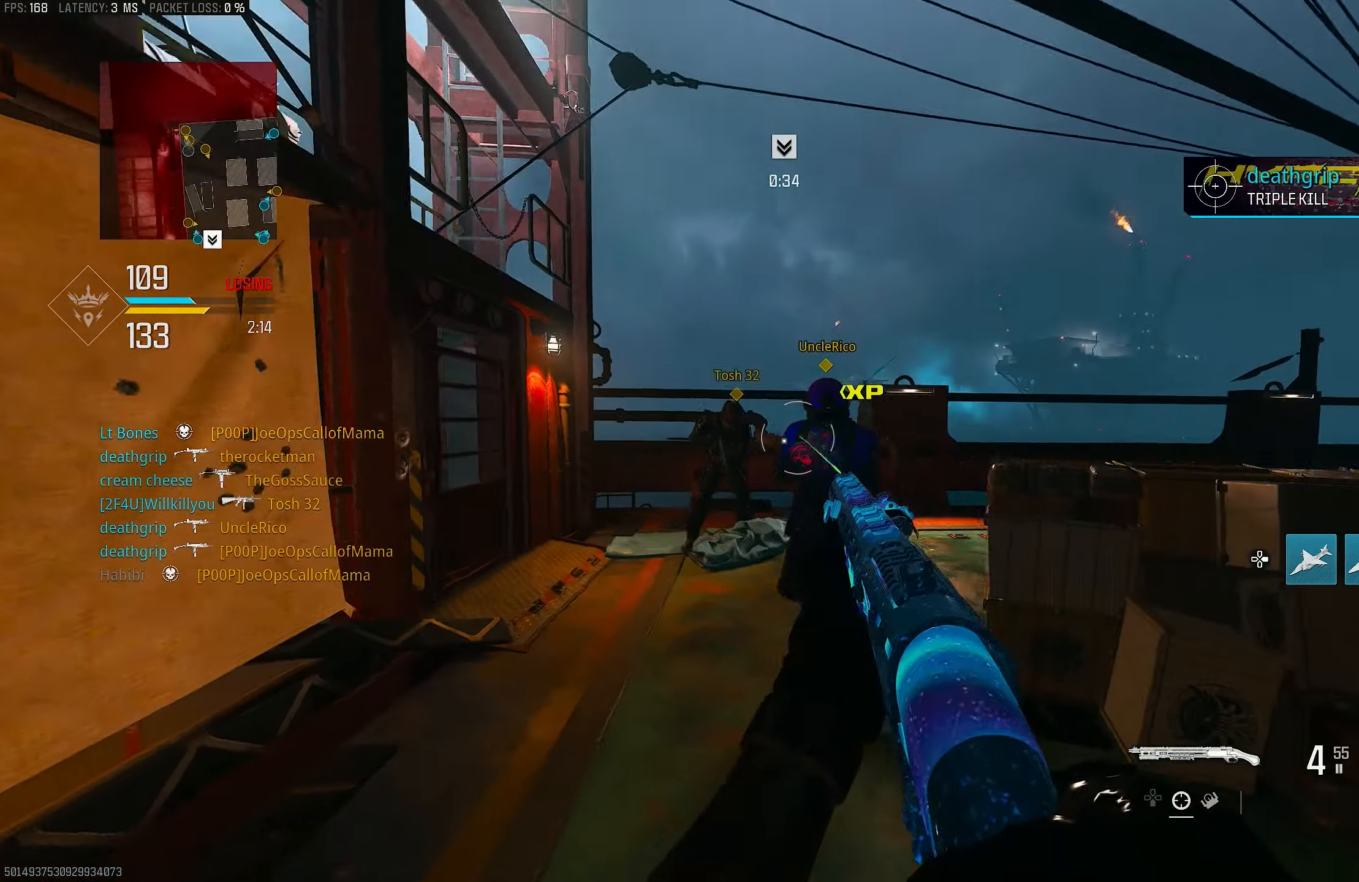
{"buttons": [], "left_stick": "down-left", "right_stick": "down", "events": [[100, "R3", "down"], [200, "R3", "up"], [200, "right_stick", "up-right"], [367, "R3", "down"], [367, "right_stick", "center"], [400, "CROSS", "down"], [433, "left_stick", "left"], [500, "CROSS", "up"], [500, "R3", "up"], [500, "left_stick", "down-left"], [500, "right_stick", "down"]]}
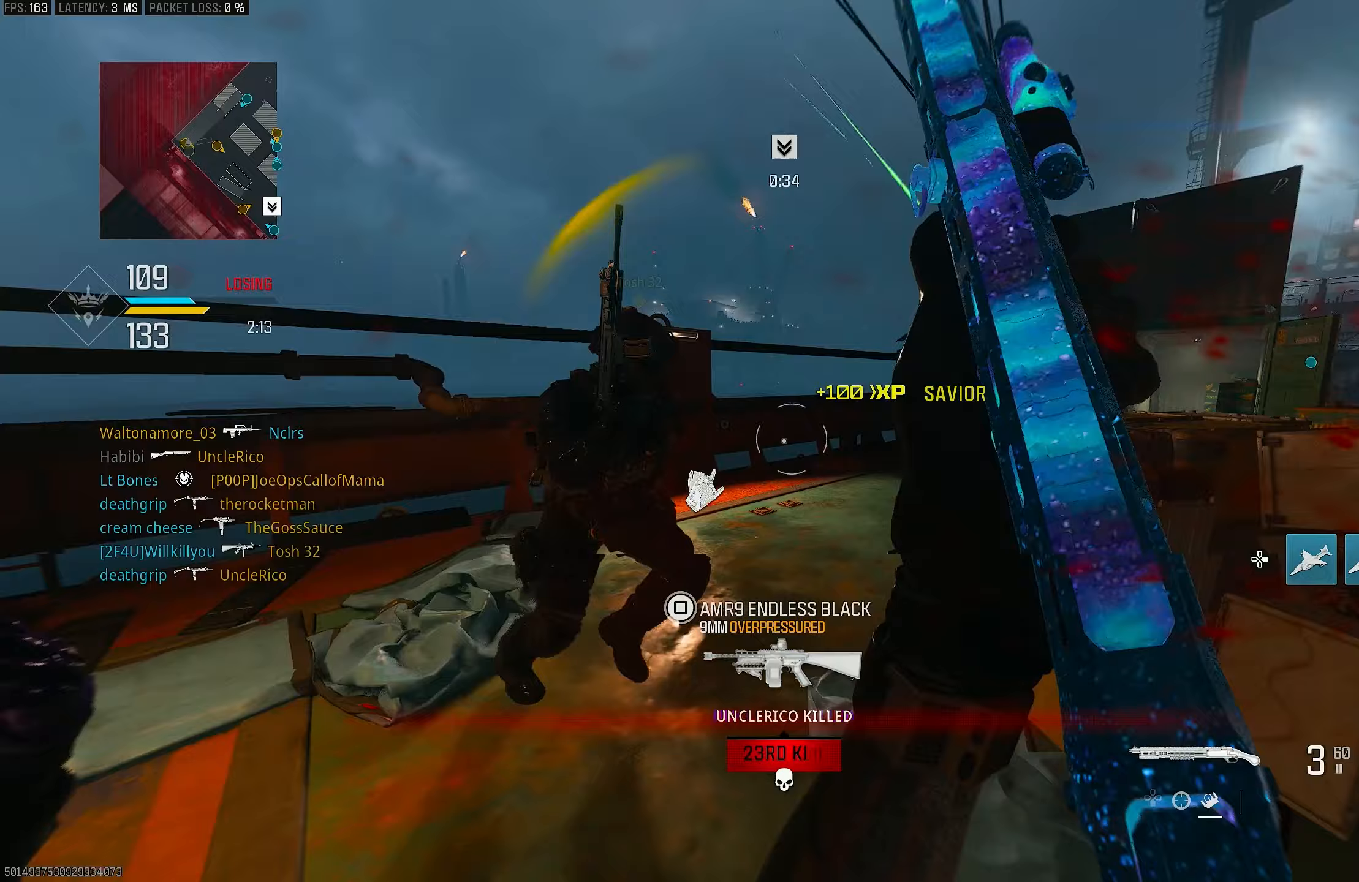
{"buttons": [], "left_stick": "up", "right_stick": "right", "events": [[200, "R1", "down"], [200, "right_stick", "right"], [300, "R1", "up"], [333, "right_stick", "left"], [367, "left_stick", "up-left"], [467, "left_stick", "up"], [467, "right_stick", "right"]]}
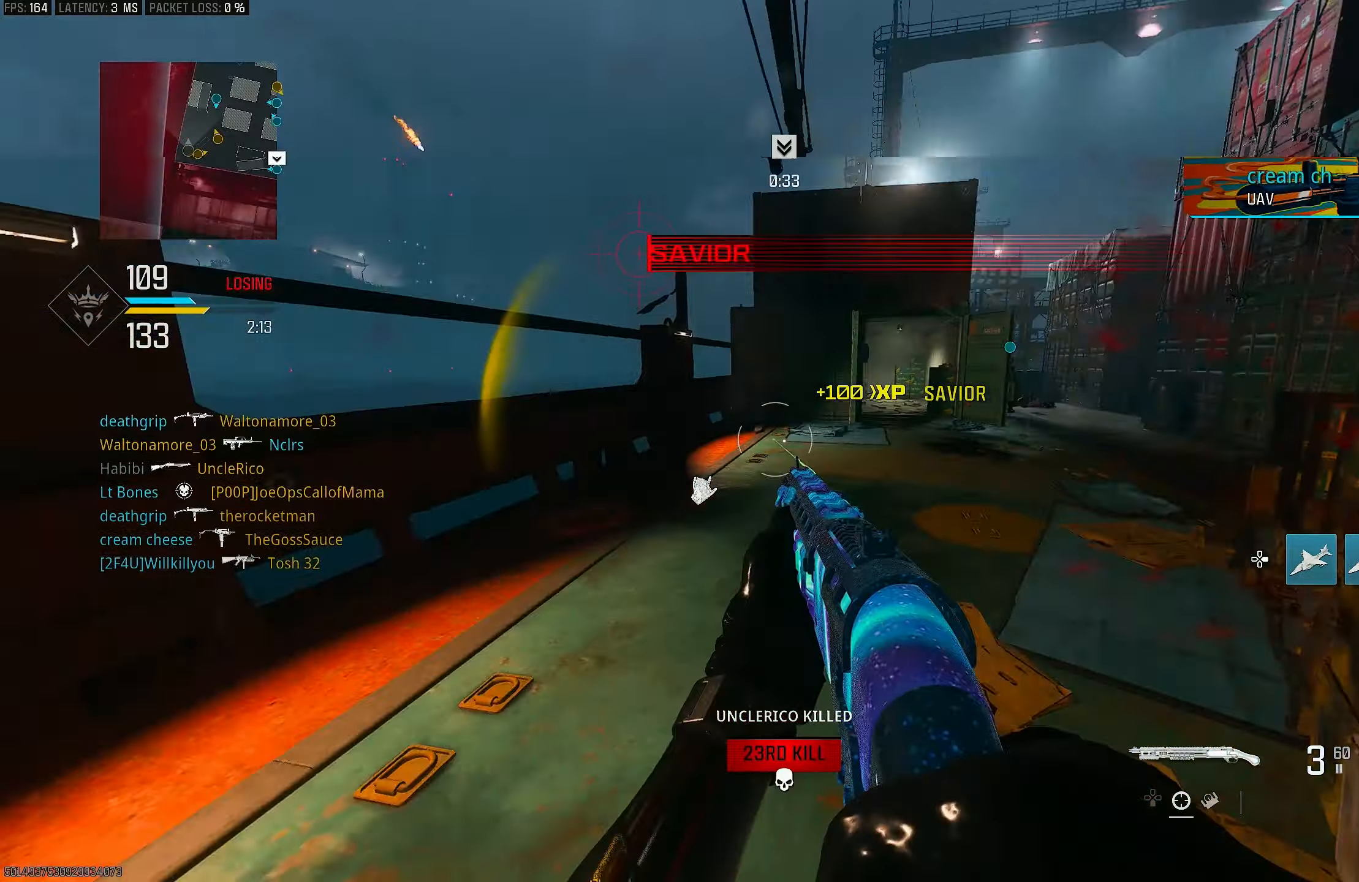
{"buttons": [], "left_stick": "down-right", "right_stick": "right", "events": [[133, "R3", "down"], [133, "right_stick", "center"], [200, "right_stick", "left"], [267, "R3", "up"], [333, "R3", "down"], [333, "left_stick", "up-right"], [400, "CROSS", "down"], [467, "R3", "up"], [467, "left_stick", "down-right"], [467, "right_stick", "right"], [500, "CROSS", "up"]]}
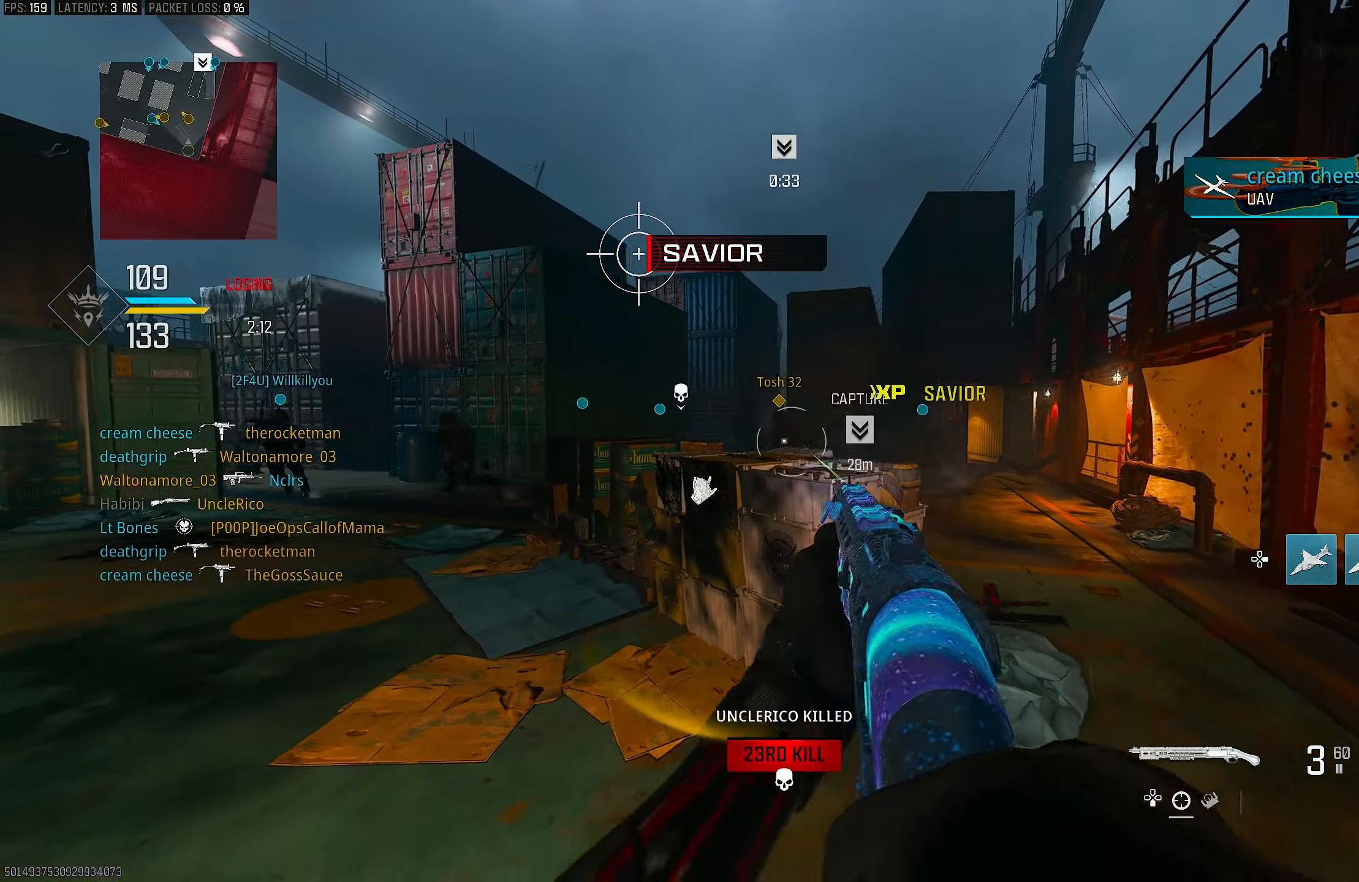
{"buttons": [], "left_stick": "down-left", "right_stick": "up-right", "events": [[67, "left_stick", "down"], [200, "left_stick", "down-left"], [367, "right_stick", "center"], [467, "right_stick", "up-right"]]}
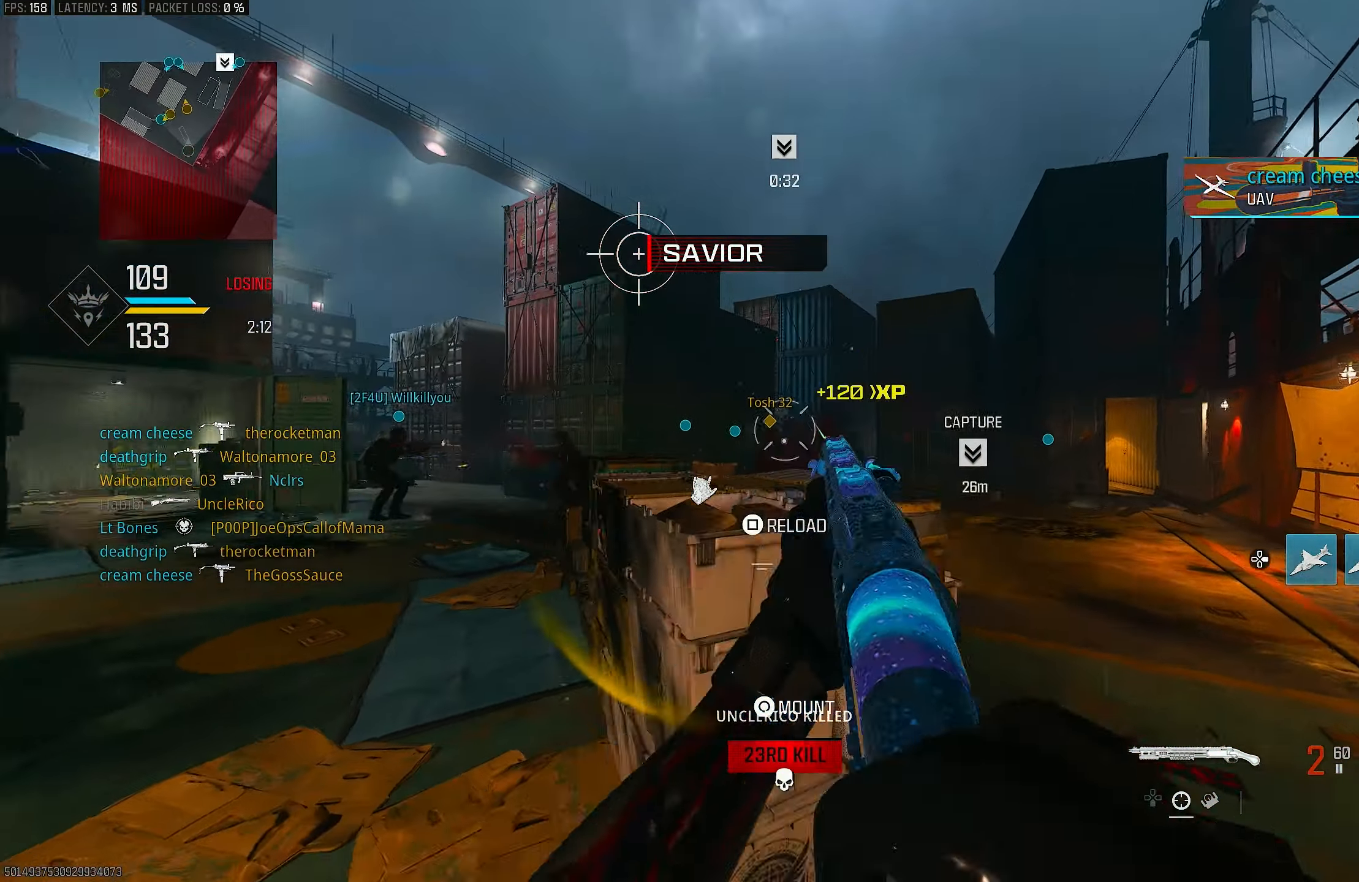
{"buttons": ["R1"], "left_stick": "right", "right_stick": "left", "events": [[67, "L1", "down"], [67, "left_stick", "up-left"], [67, "right_stick", "center"], [233, "left_stick", "up-right"], [333, "right_stick", "left"], [400, "R1", "down"], [433, "left_stick", "right"], [467, "L1", "up"]]}
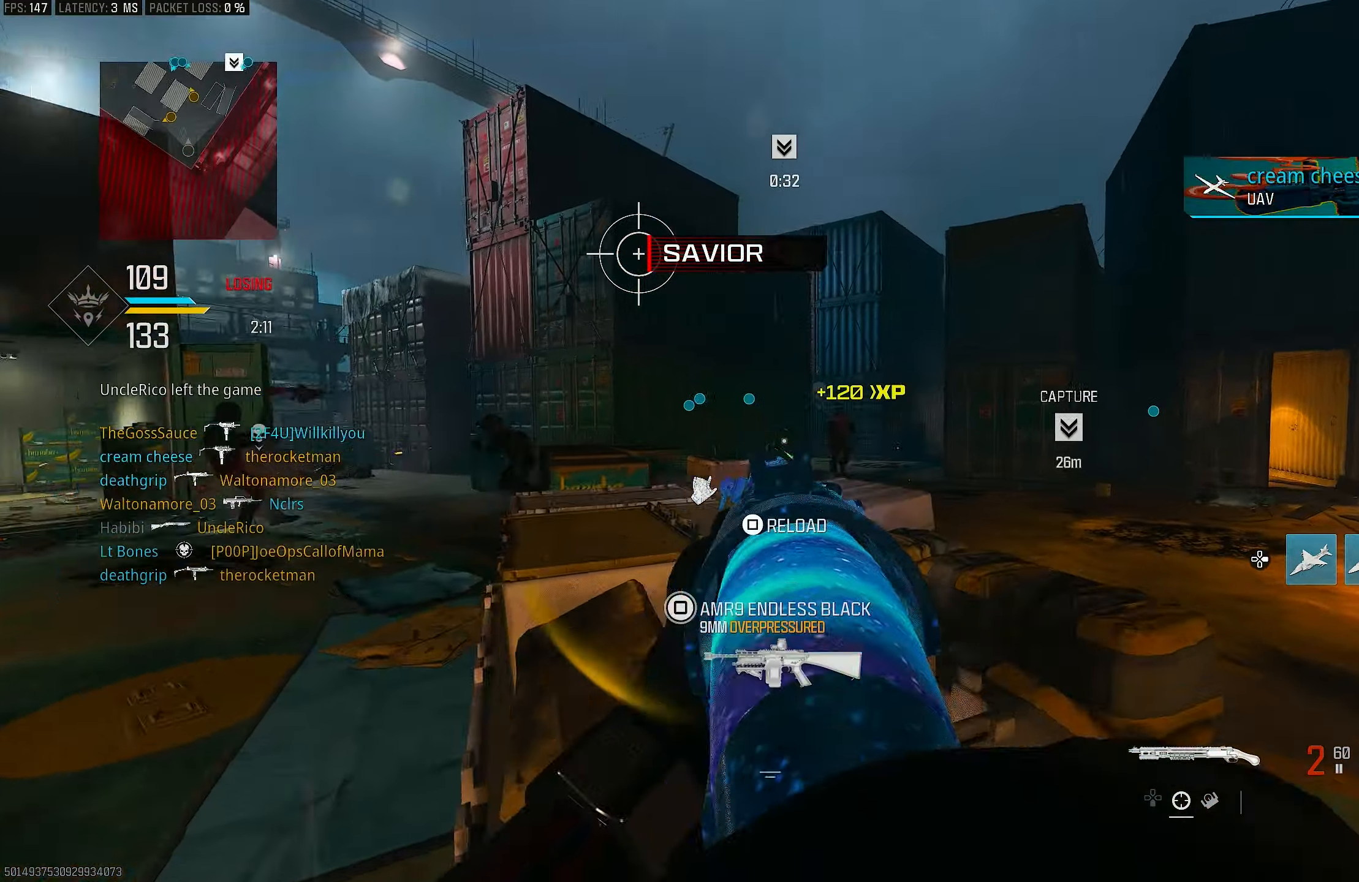
{"buttons": ["L1"], "left_stick": "up-left", "right_stick": "center", "events": [[33, "R1", "up"], [33, "left_stick", "up-right"], [33, "right_stick", "down-left"], [133, "right_stick", "left"], [233, "left_stick", "center"], [300, "left_stick", "left"], [333, "L1", "down"], [367, "left_stick", "up-left"], [367, "right_stick", "right"], [500, "right_stick", "center"]]}
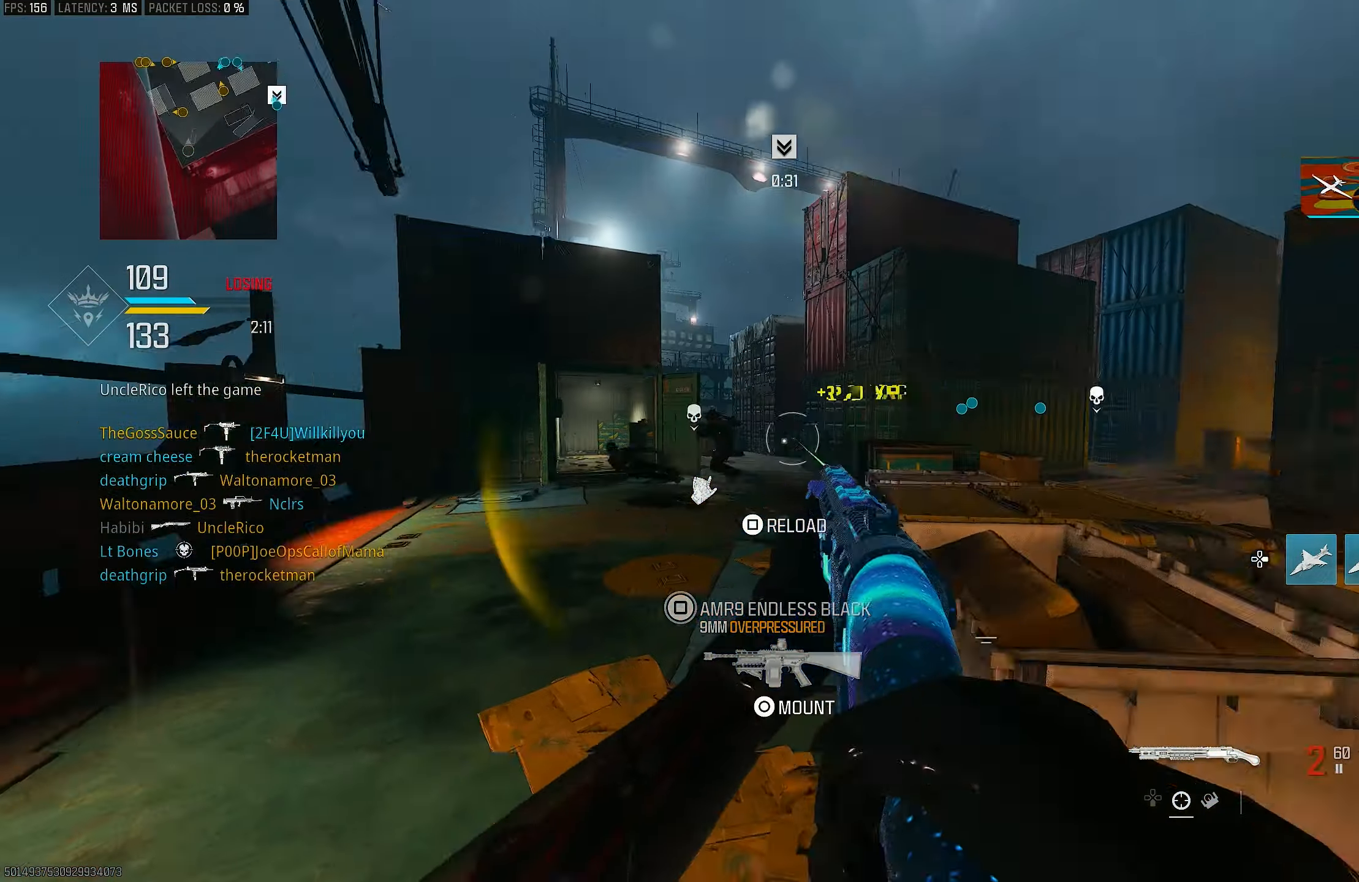
{"buttons": [], "left_stick": "down-left", "right_stick": "left", "events": [[67, "left_stick", "up-right"], [133, "right_stick", "up-right"], [267, "right_stick", "right"], [333, "left_stick", "down"], [433, "left_stick", "down-left"], [433, "right_stick", "center"], [500, "L1", "up"], [500, "right_stick", "left"]]}
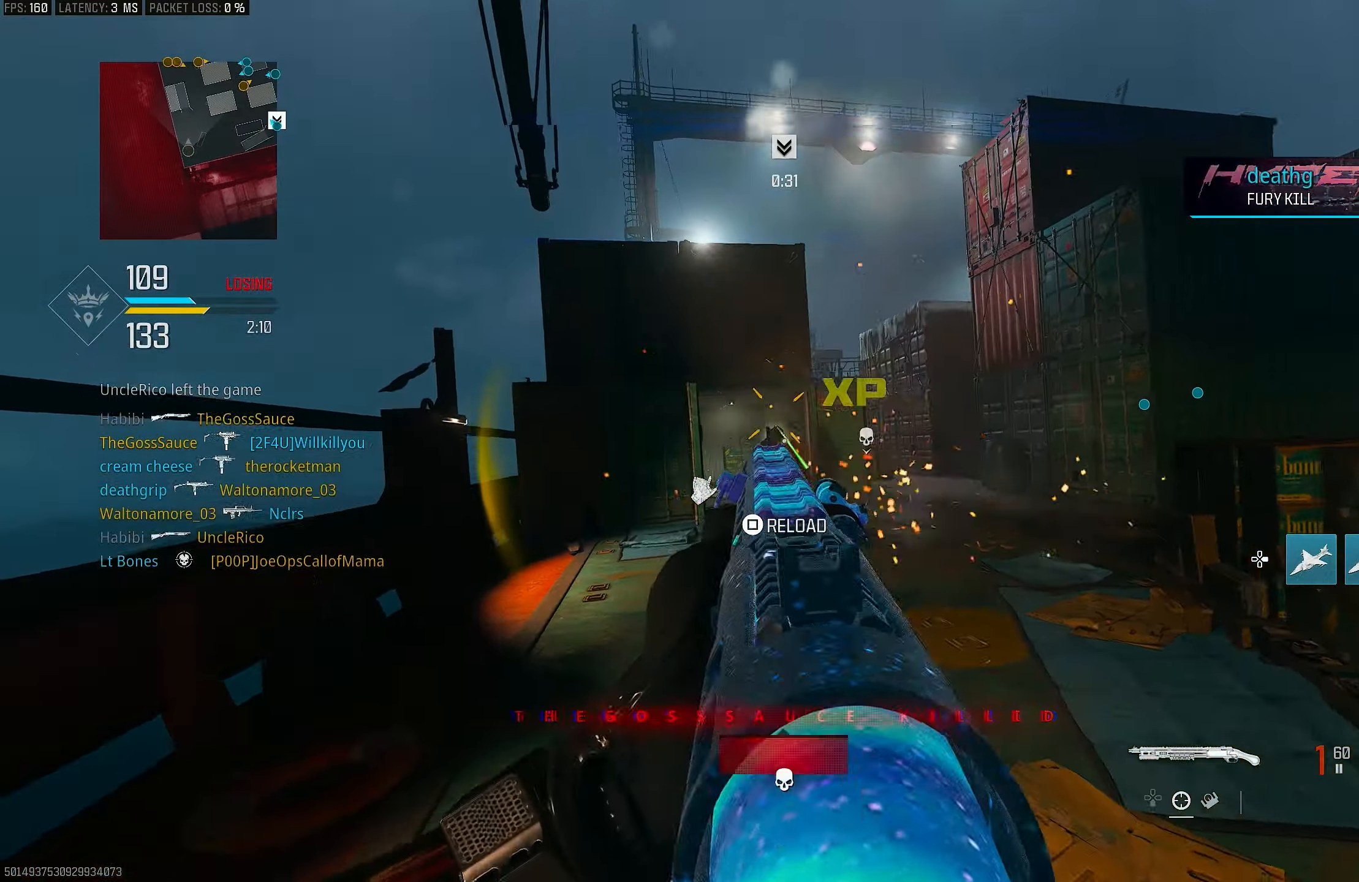
{"buttons": ["L1"], "left_stick": "left", "right_stick": "left", "events": [[33, "left_stick", "left"], [200, "L1", "down"], [200, "right_stick", "center"], [500, "right_stick", "left"]]}
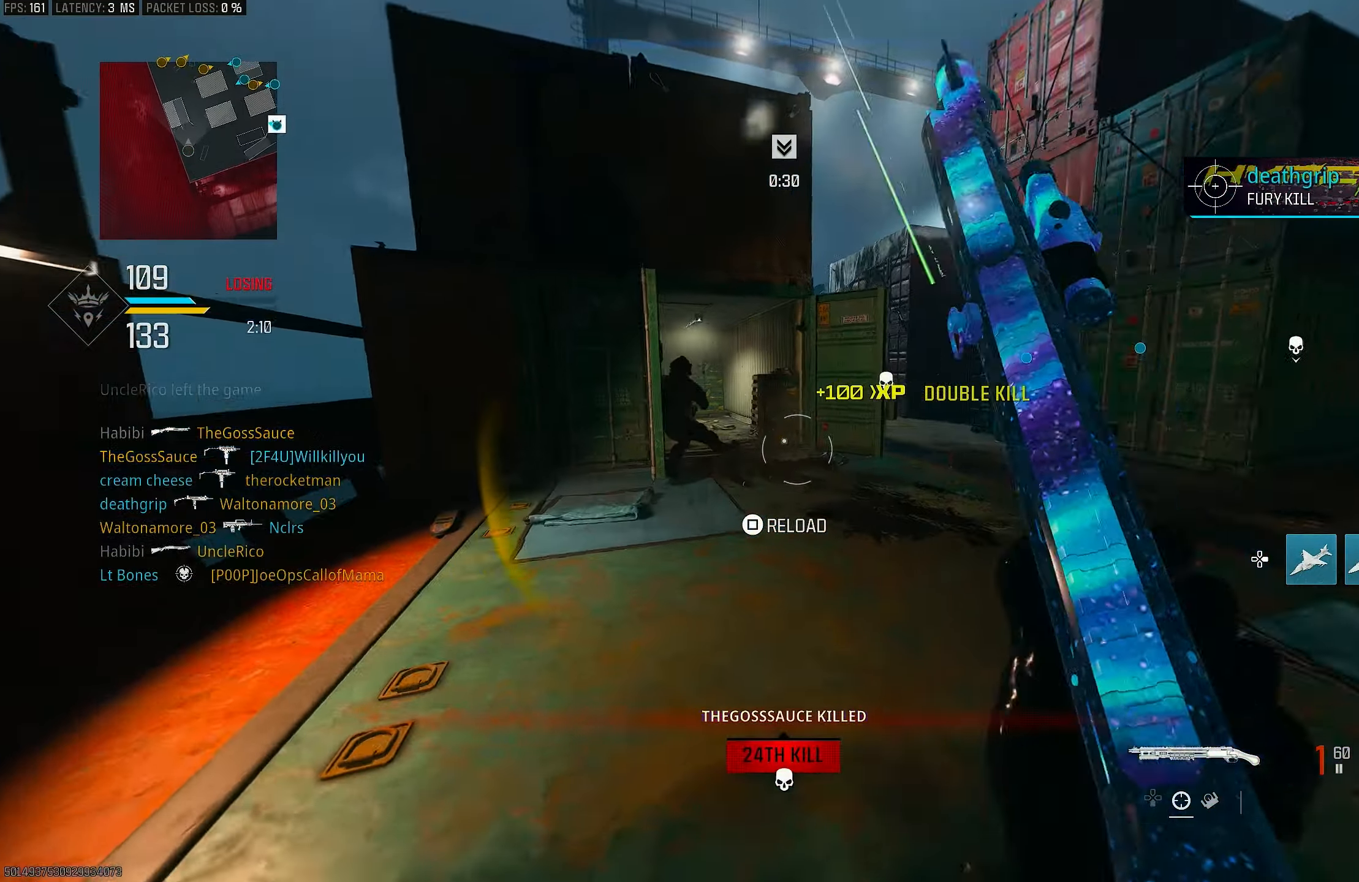
{"buttons": [], "left_stick": "up", "right_stick": "down-right", "events": [[100, "R1", "down"], [100, "left_stick", "up-left"], [100, "right_stick", "up"], [167, "L1", "up"], [167, "R1", "up"], [167, "right_stick", "center"], [233, "L3", "down"], [233, "left_stick", "up"], [233, "right_stick", "down-left"], [333, "L3", "up"], [333, "right_stick", "right"], [433, "right_stick", "down-right"]]}
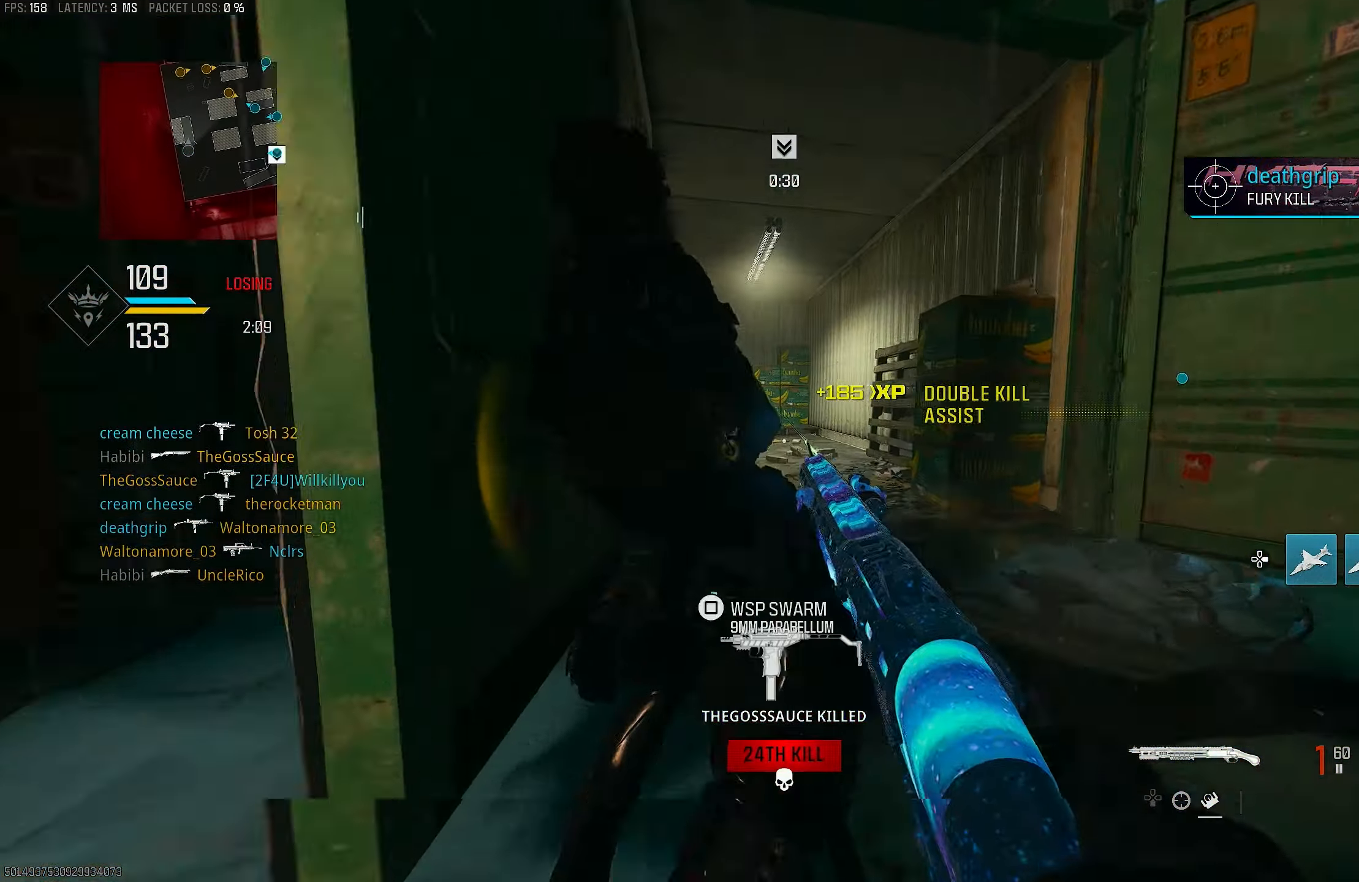
{"buttons": [], "left_stick": "up", "right_stick": "center", "events": [[33, "right_stick", "center"], [233, "R3", "down"], [333, "R3", "up"], [367, "right_stick", "left"], [433, "right_stick", "center"]]}
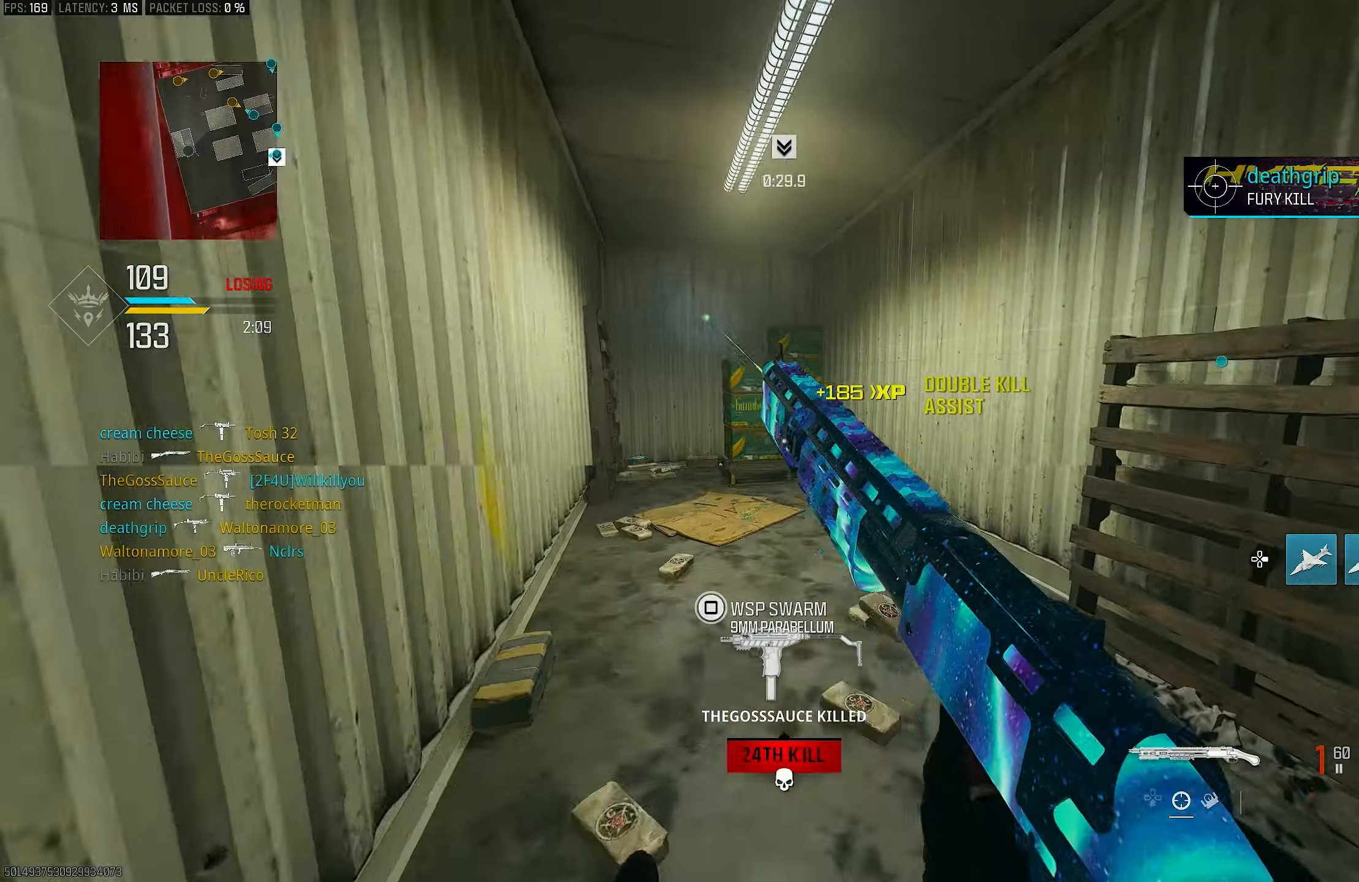
{"buttons": [], "left_stick": "up", "right_stick": "center", "events": [[67, "SQUARE", "down"], [133, "SQUARE", "up"]]}